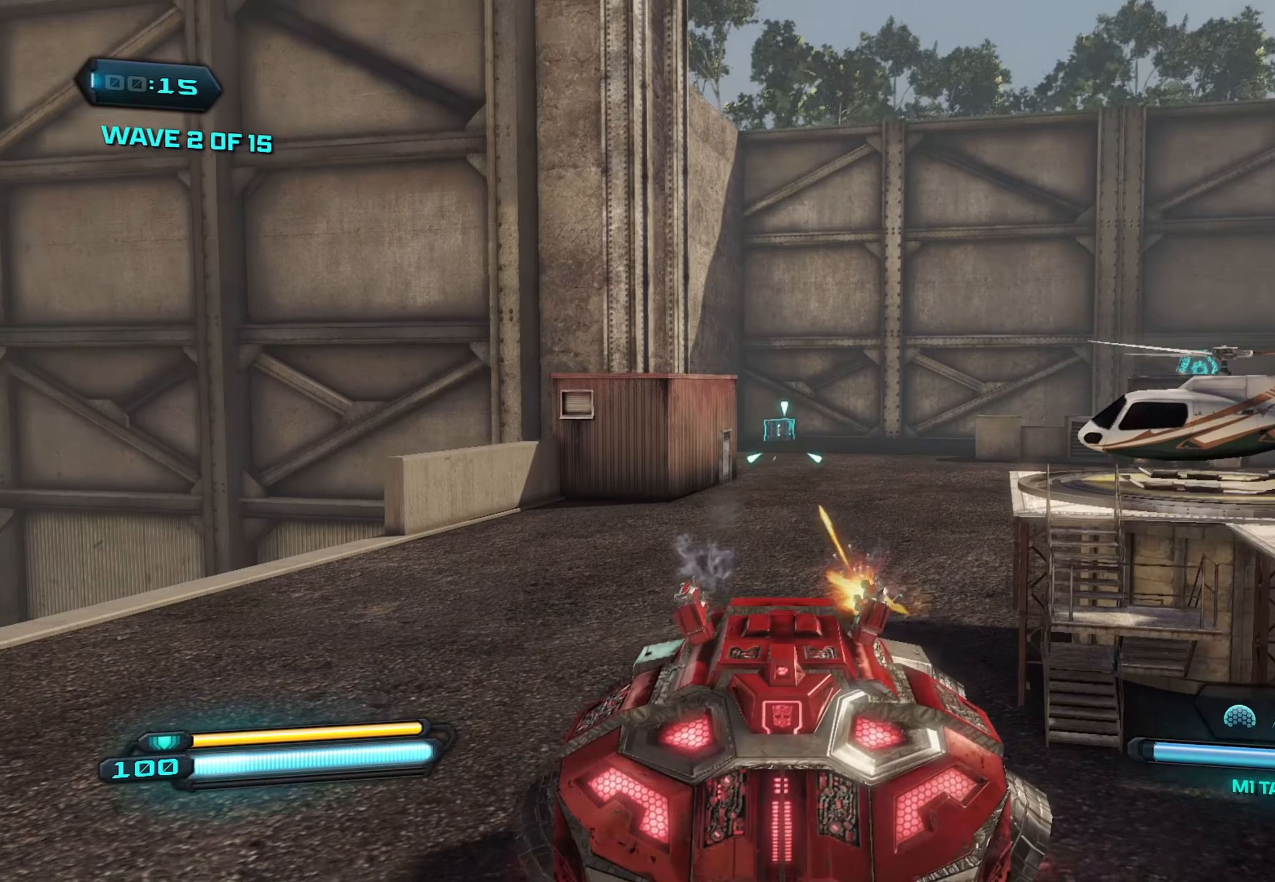
Gameplay with a controller (Xbox layout); each line is a JSON object with the inputs held at the frame after it. "events" lists button and stick changes between this image and that frame as [ms after this image, input, new state], when the widget could be followed in between.
{"buttons": [], "left_stick": "center", "right_stick": "center", "events": [[50, "R2", "up"], [167, "left_stick", "down-right"], [184, "R2", "down"], [267, "R2", "up"], [367, "left_stick", "center"], [384, "R2", "down"], [484, "R2", "up"]]}
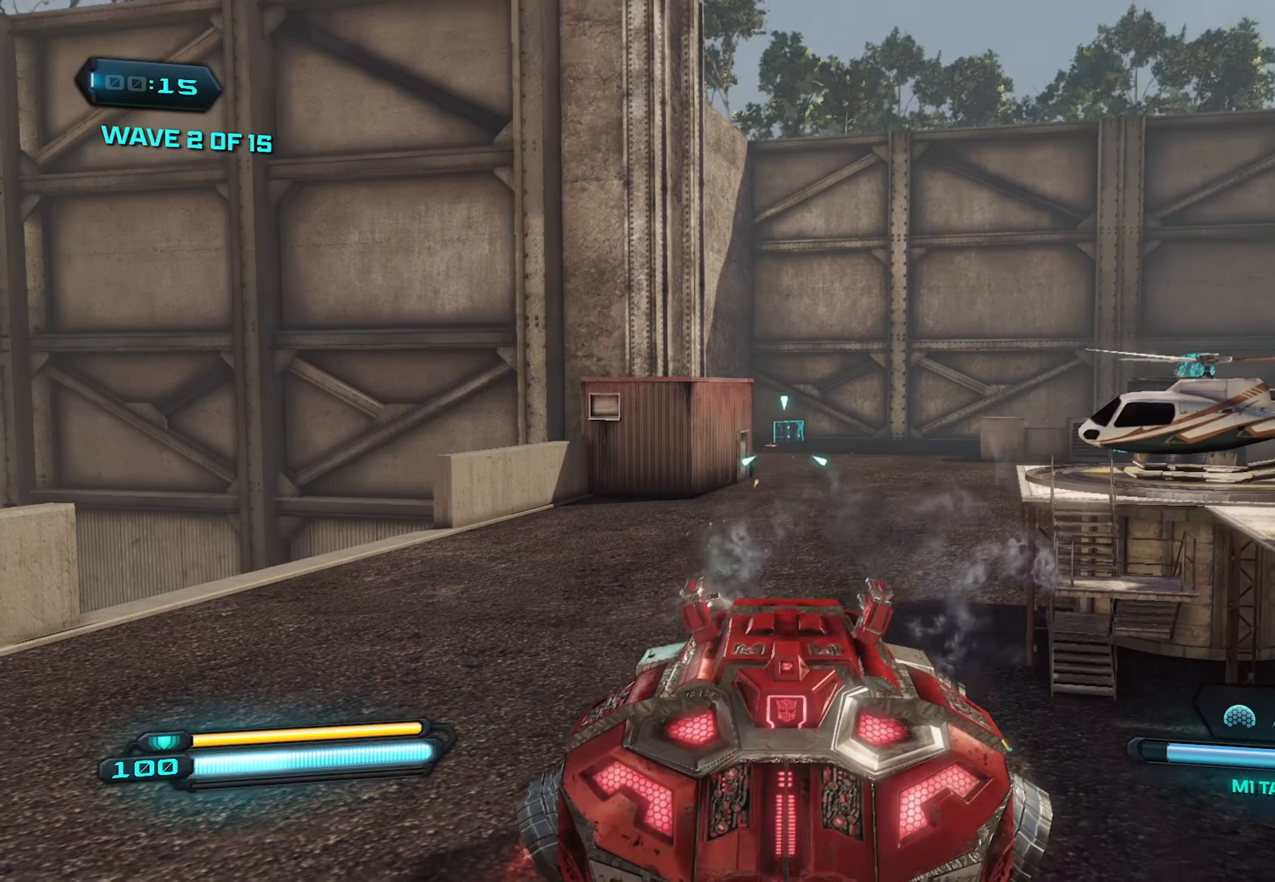
{"buttons": ["R2"], "left_stick": "center", "right_stick": "center", "events": [[150, "left_stick", "up-right"], [284, "left_stick", "center"], [434, "R2", "down"]]}
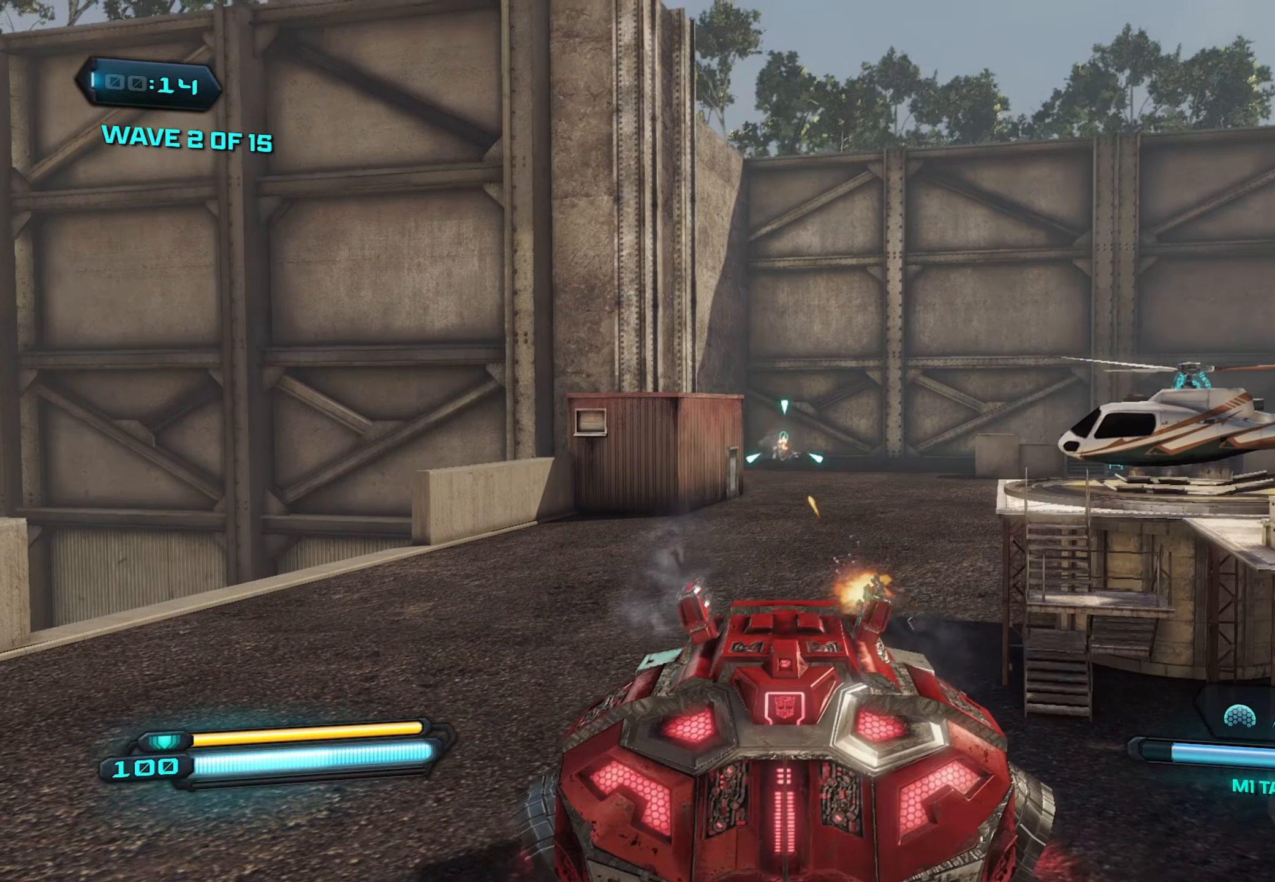
{"buttons": [], "left_stick": "down-right", "right_stick": "right", "events": [[34, "R2", "up"], [184, "left_stick", "down"], [317, "right_stick", "right"], [367, "left_stick", "down-right"]]}
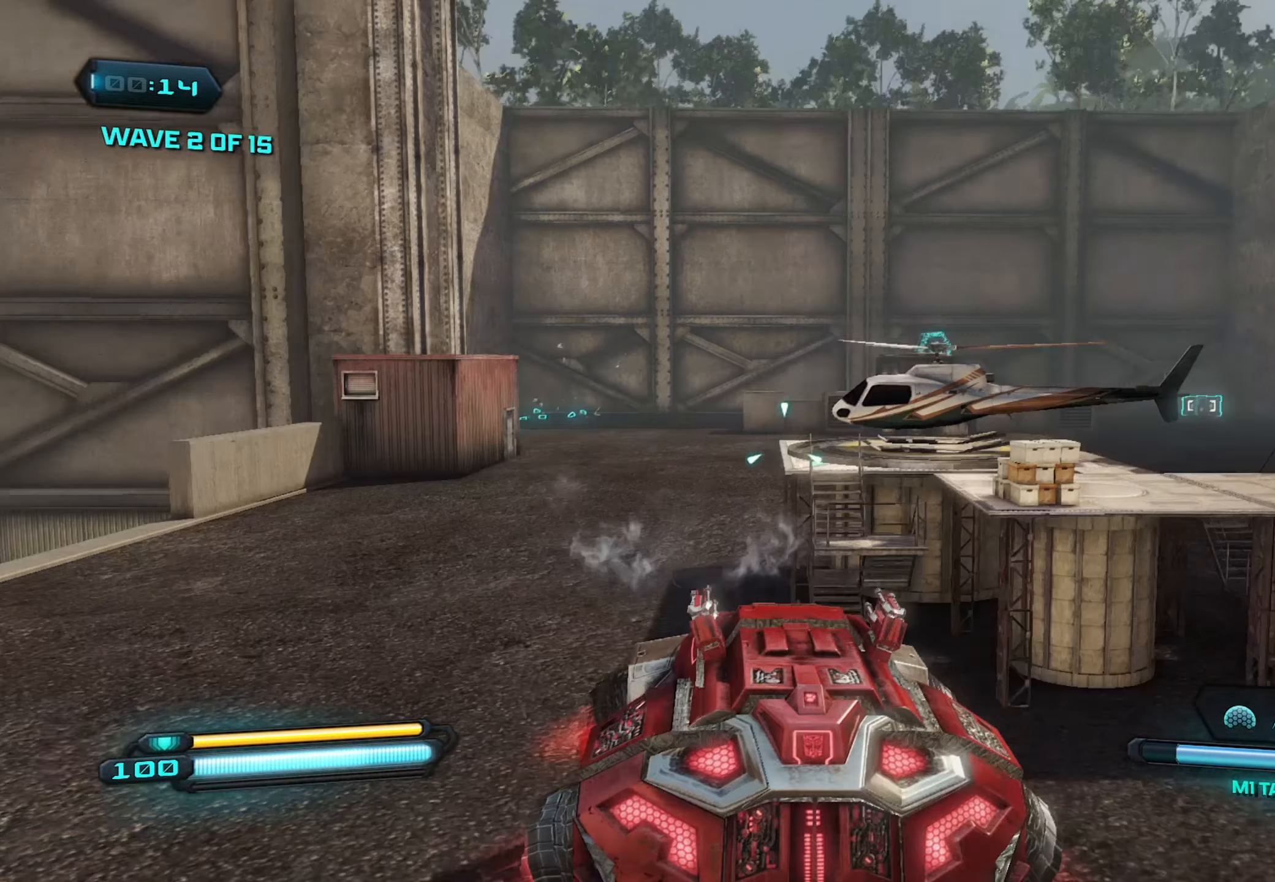
{"buttons": [], "left_stick": "up-right", "right_stick": "up", "events": [[50, "left_stick", "right"], [184, "left_stick", "up-right"], [250, "right_stick", "up"]]}
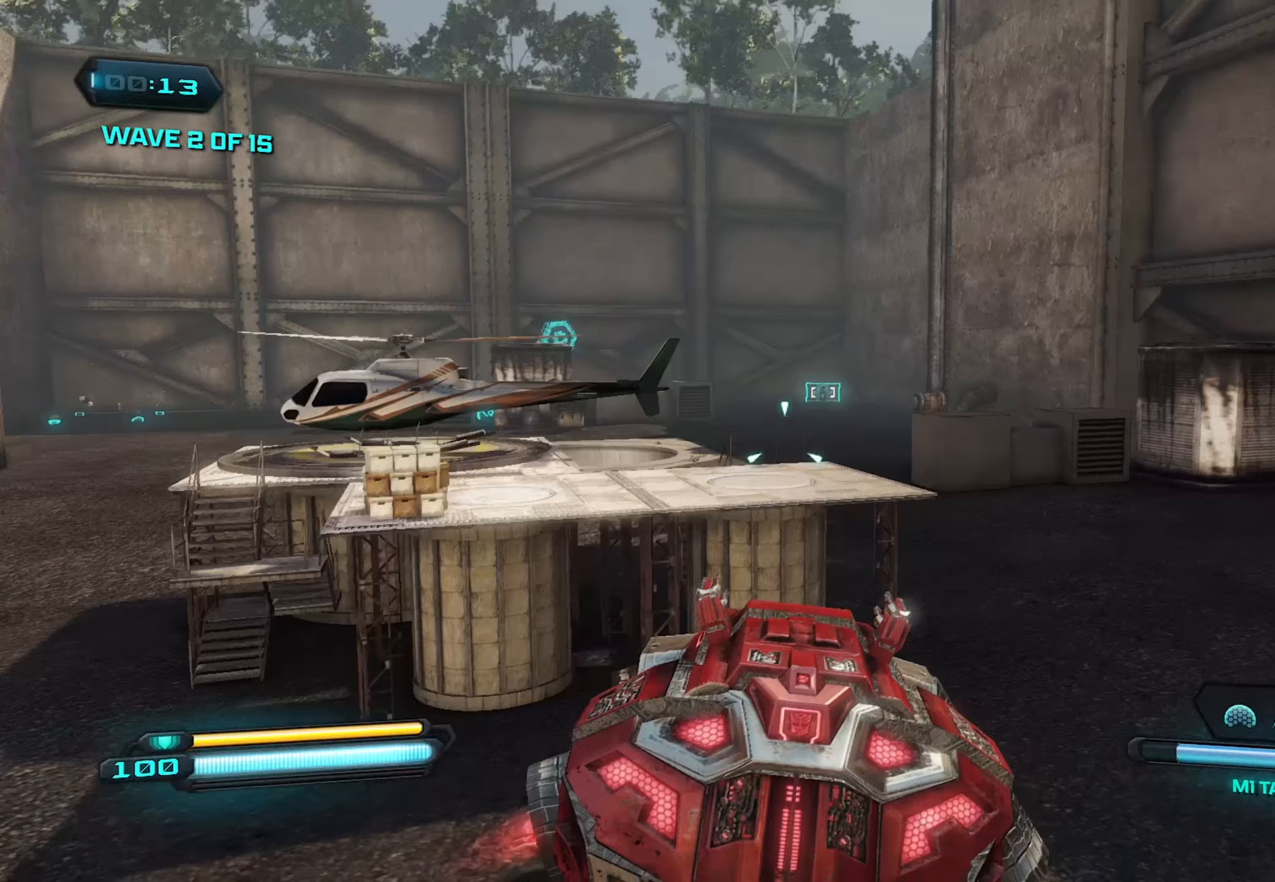
{"buttons": ["R2"], "left_stick": "down-left", "right_stick": "right", "events": [[200, "right_stick", "center"], [233, "left_stick", "center"], [316, "left_stick", "down-left"], [433, "R2", "down"], [466, "right_stick", "right"]]}
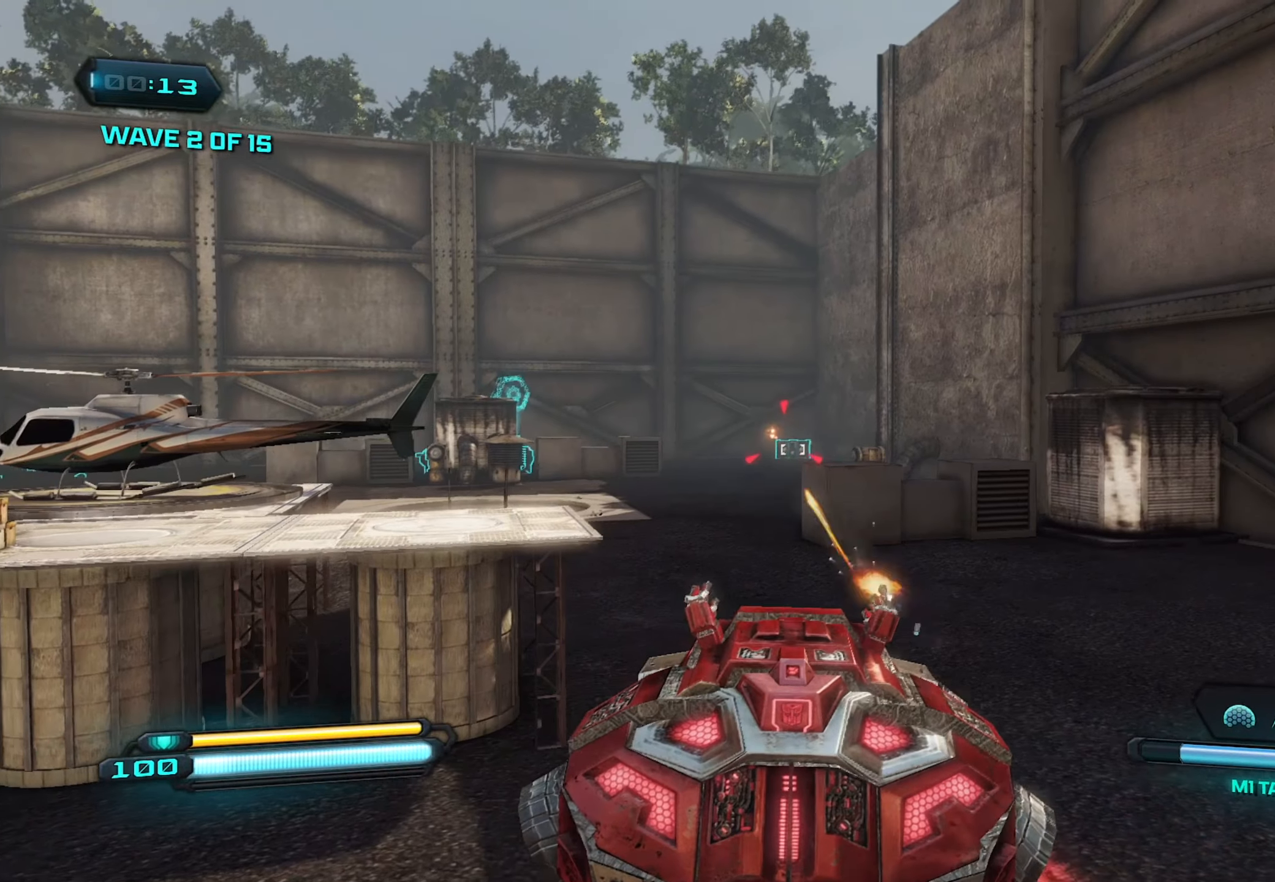
{"buttons": [], "left_stick": "up-right", "right_stick": "center", "events": [[33, "R2", "up"], [200, "right_stick", "center"], [333, "left_stick", "center"], [466, "left_stick", "up-right"]]}
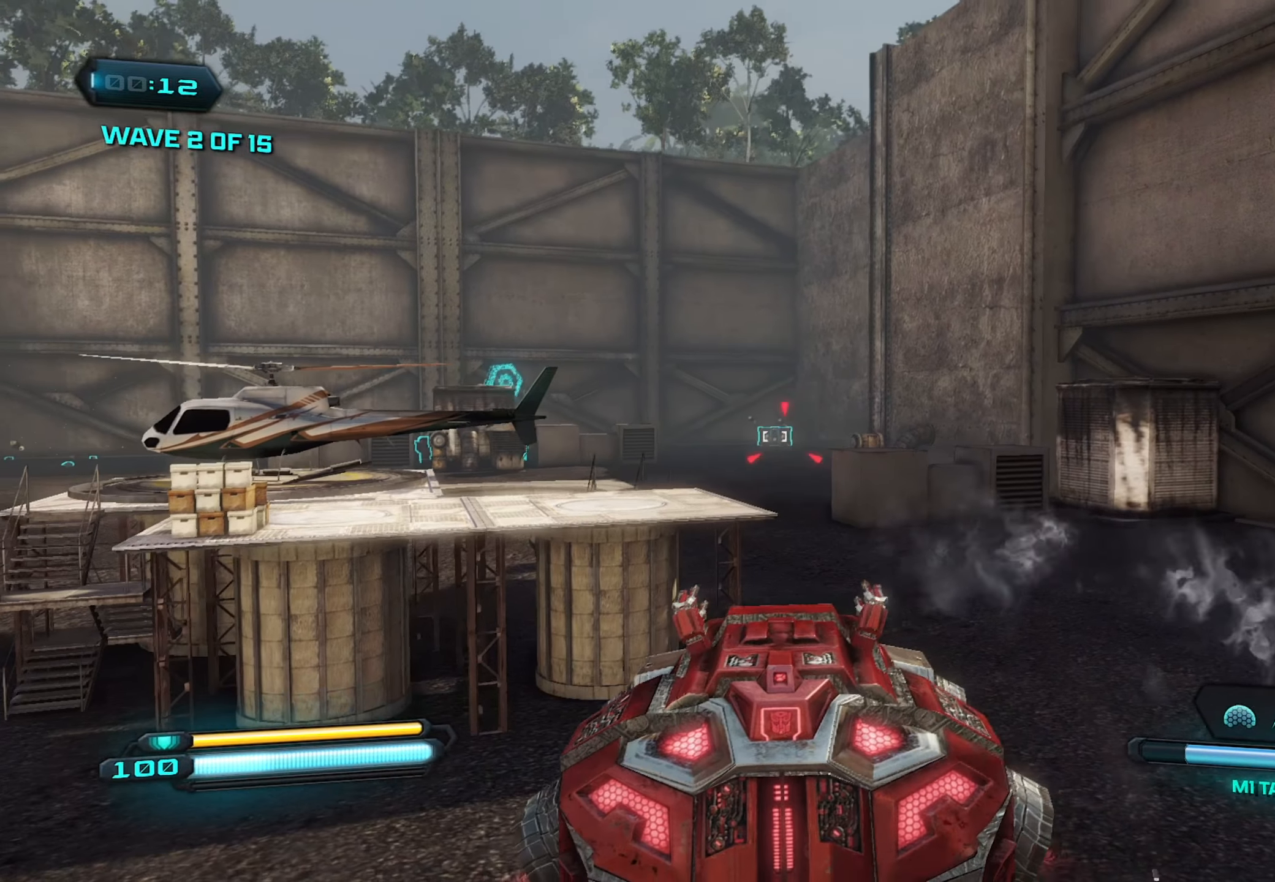
{"buttons": [], "left_stick": "down-left", "right_stick": "left", "events": [[33, "R2", "down"], [166, "R2", "up"], [300, "left_stick", "center"], [350, "left_stick", "down-left"], [383, "right_stick", "left"]]}
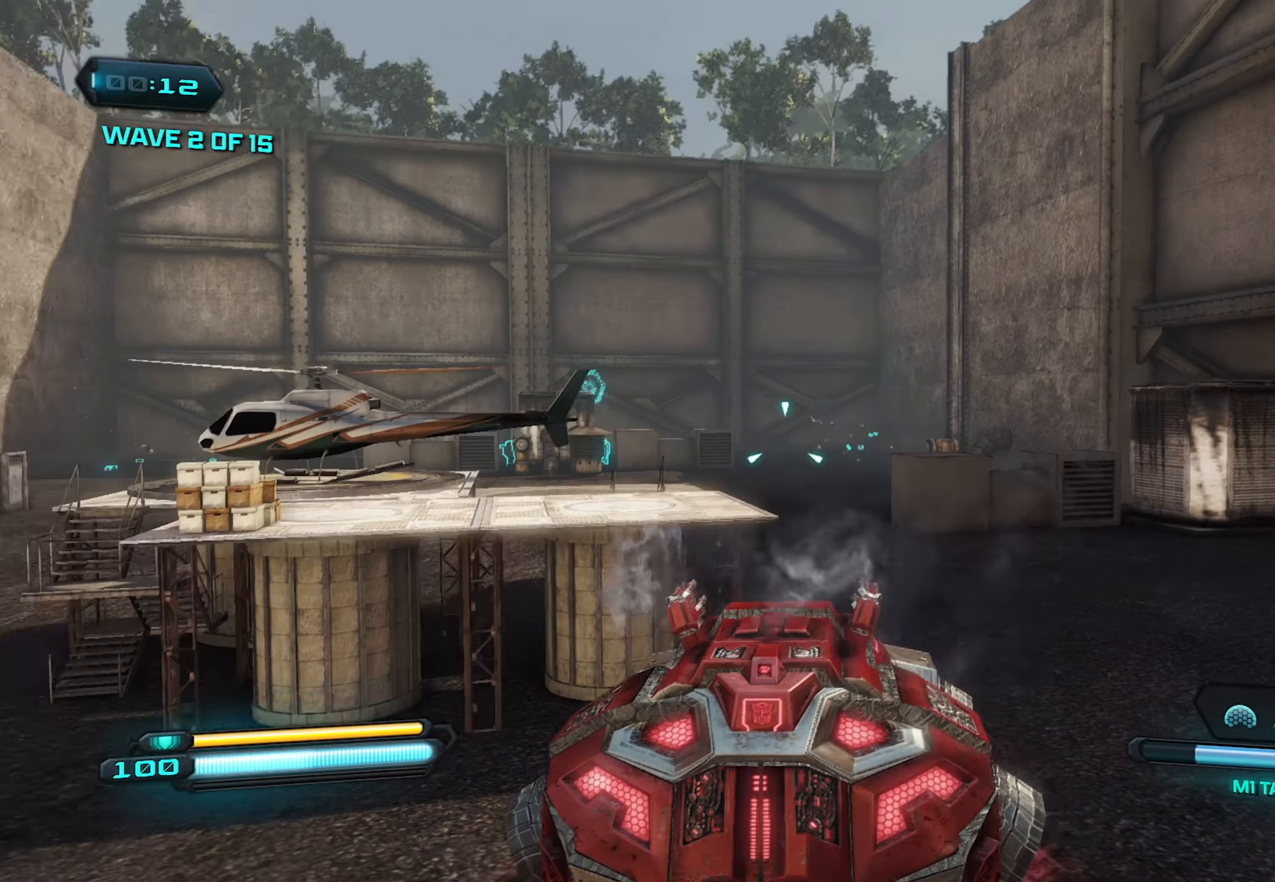
{"buttons": ["X"], "left_stick": "up-left", "right_stick": "left", "events": [[183, "left_stick", "left"], [383, "left_stick", "up-left"], [450, "X", "down"]]}
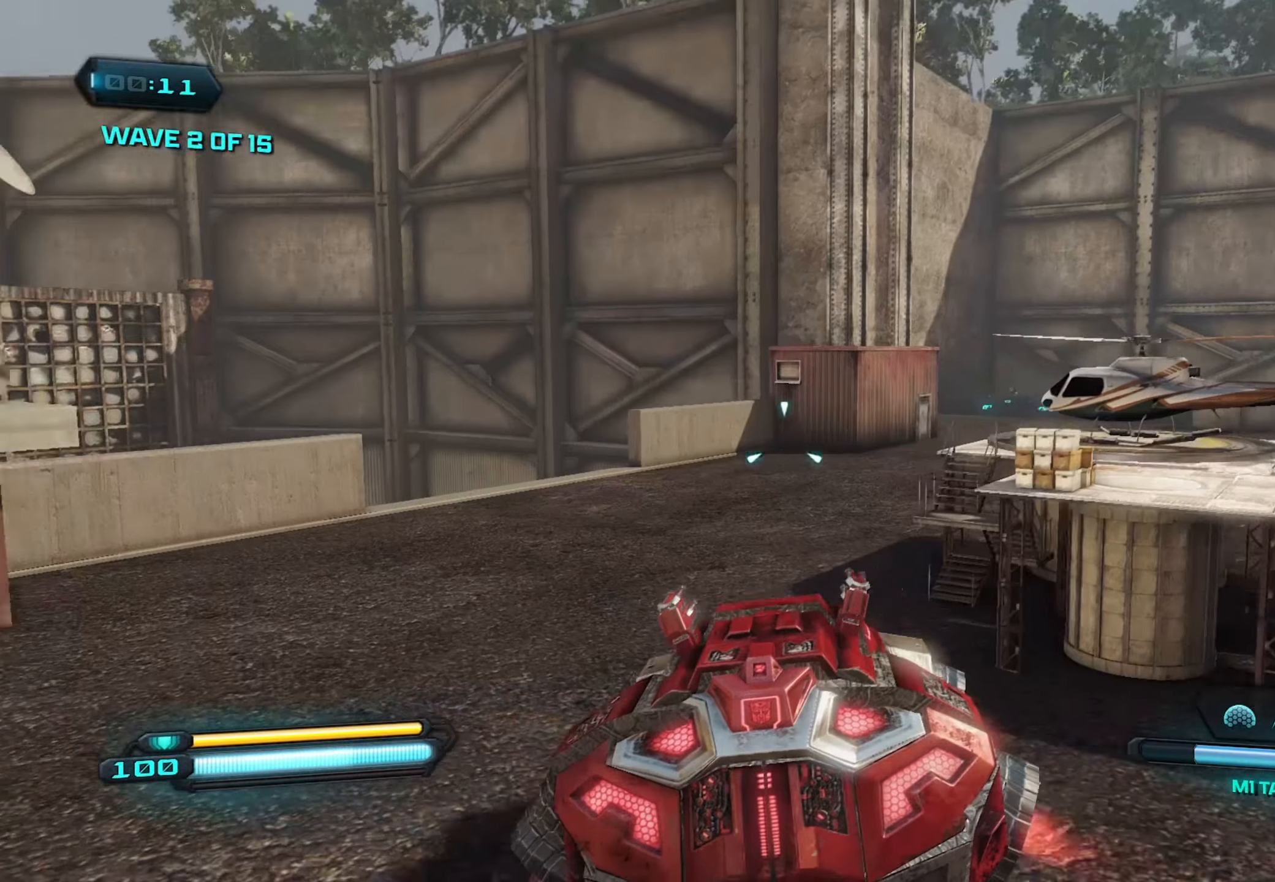
{"buttons": ["L2"], "left_stick": "center", "right_stick": "left", "events": [[50, "left_stick", "up"], [83, "X", "up"], [266, "L2", "down"], [400, "left_stick", "center"]]}
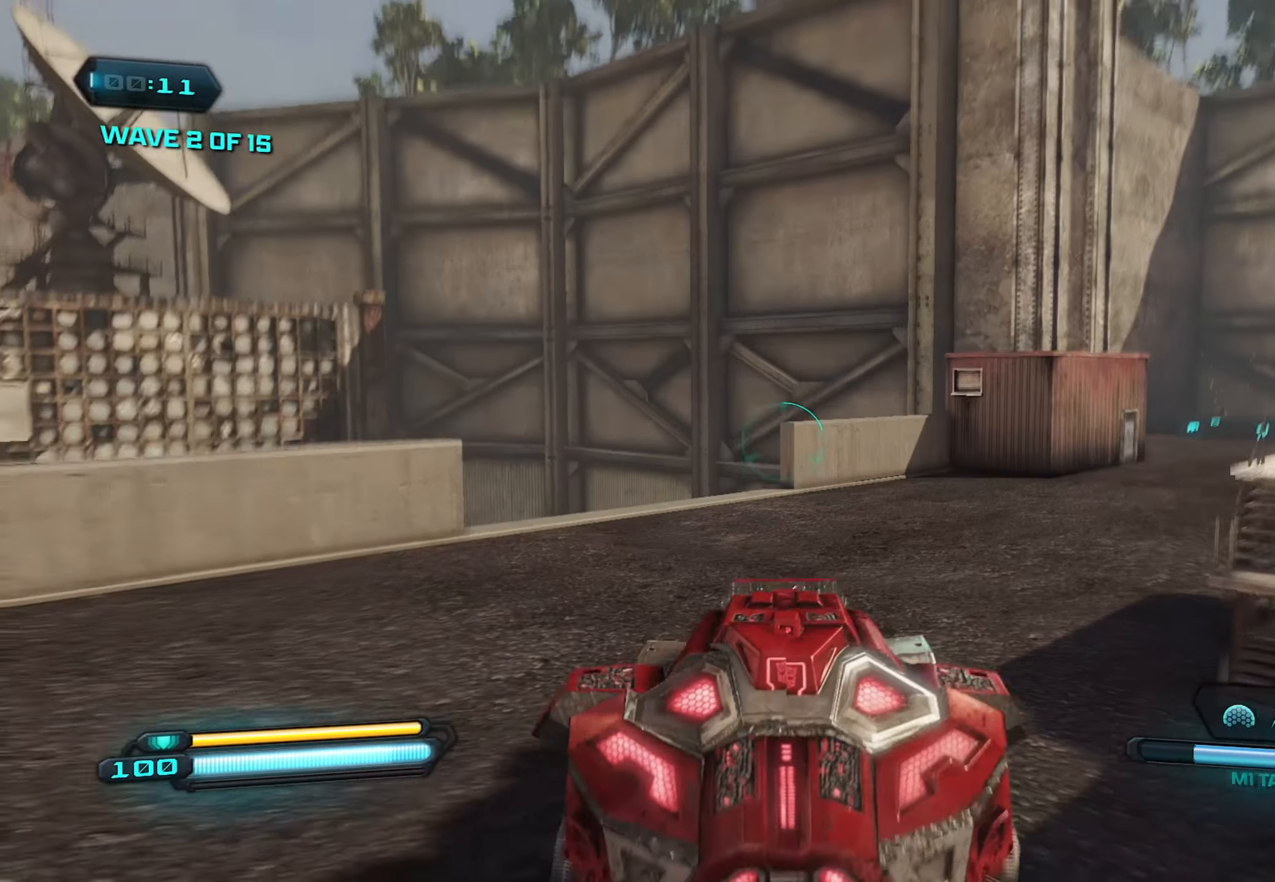
{"buttons": ["L2"], "left_stick": "center", "right_stick": "down-left", "events": [[216, "right_stick", "down-left"]]}
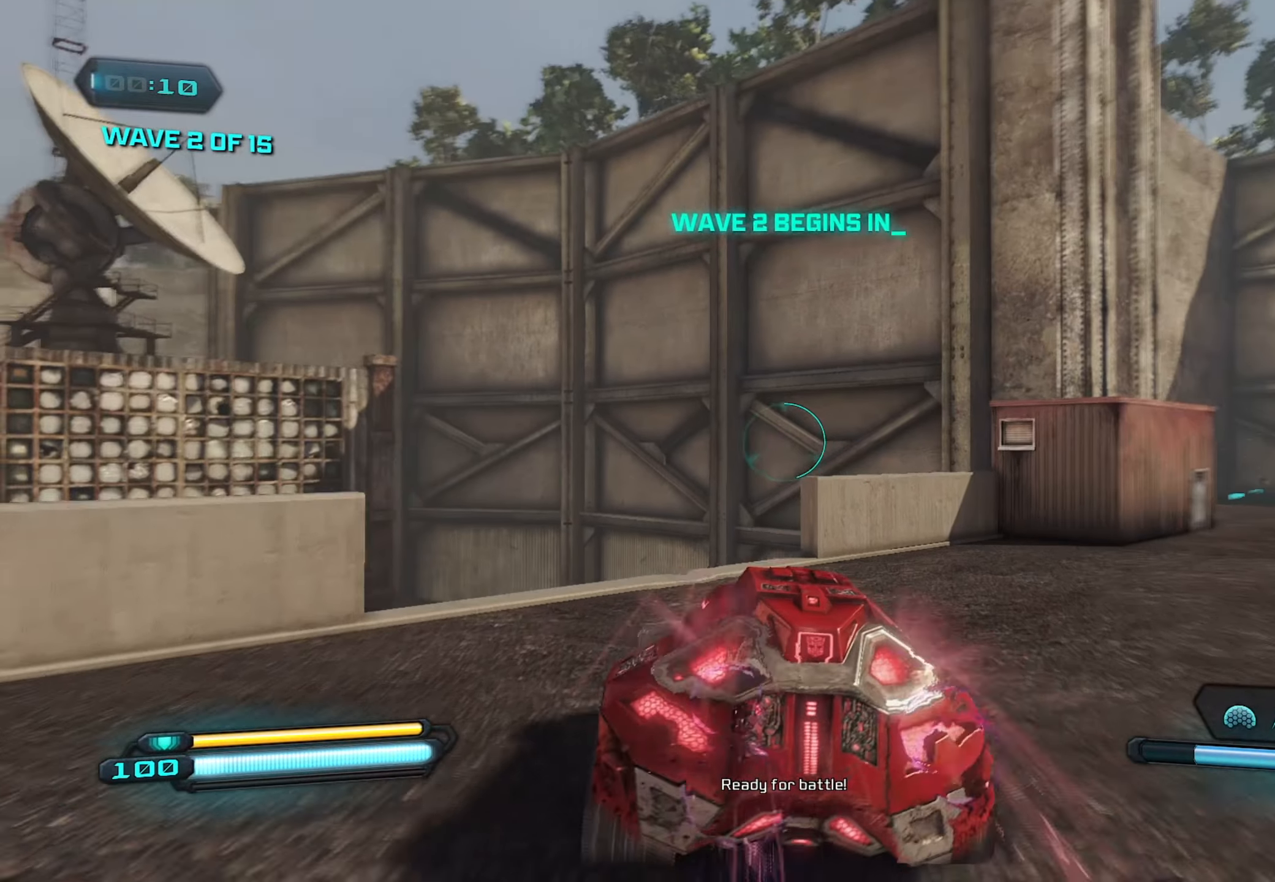
{"buttons": ["A", "L2"], "left_stick": "center", "right_stick": "down-left", "events": [[433, "A", "down"]]}
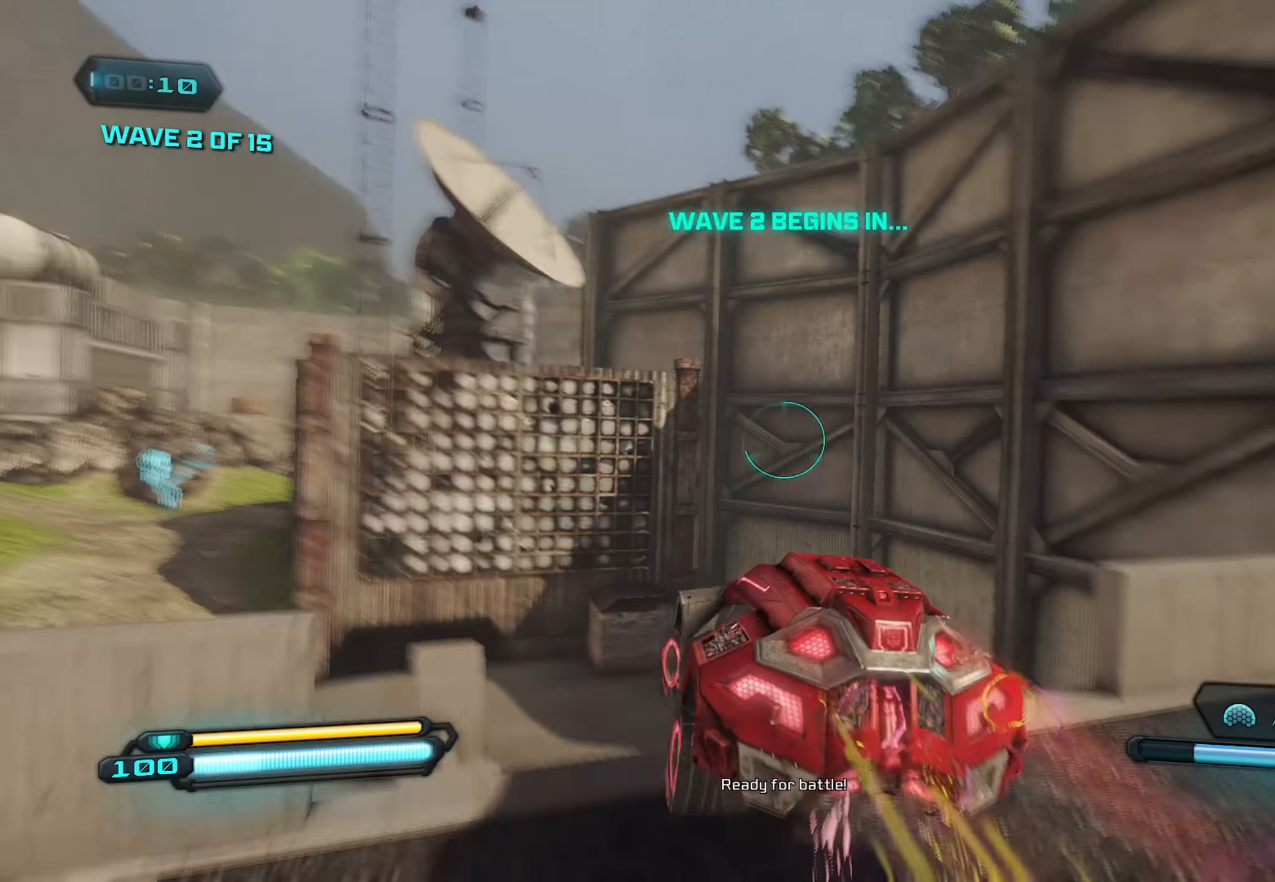
{"buttons": [], "left_stick": "down-left", "right_stick": "down-left", "events": [[133, "A", "up"], [233, "L2", "up"], [366, "left_stick", "down-left"]]}
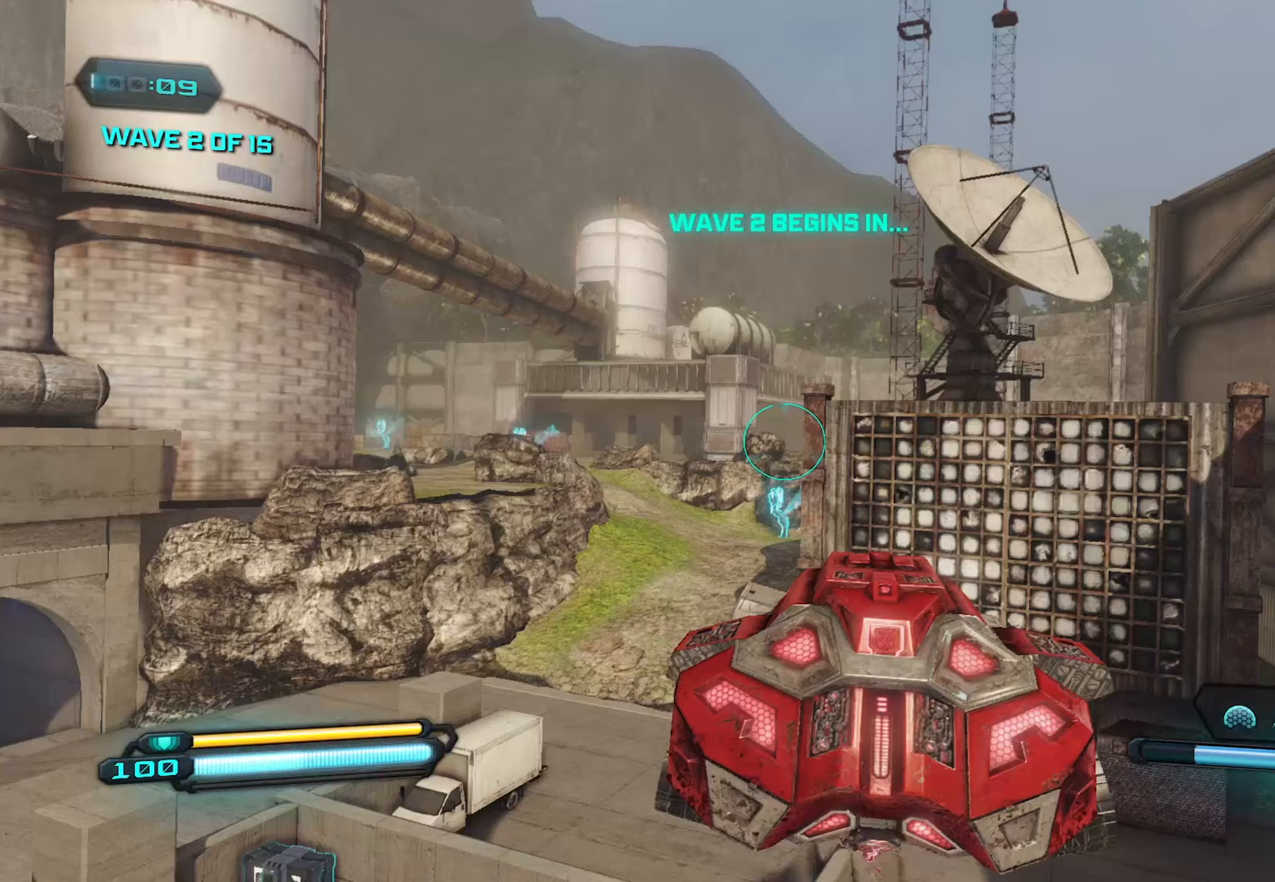
{"buttons": [], "left_stick": "up-left", "right_stick": "center", "events": [[267, "right_stick", "center"], [383, "left_stick", "up-left"]]}
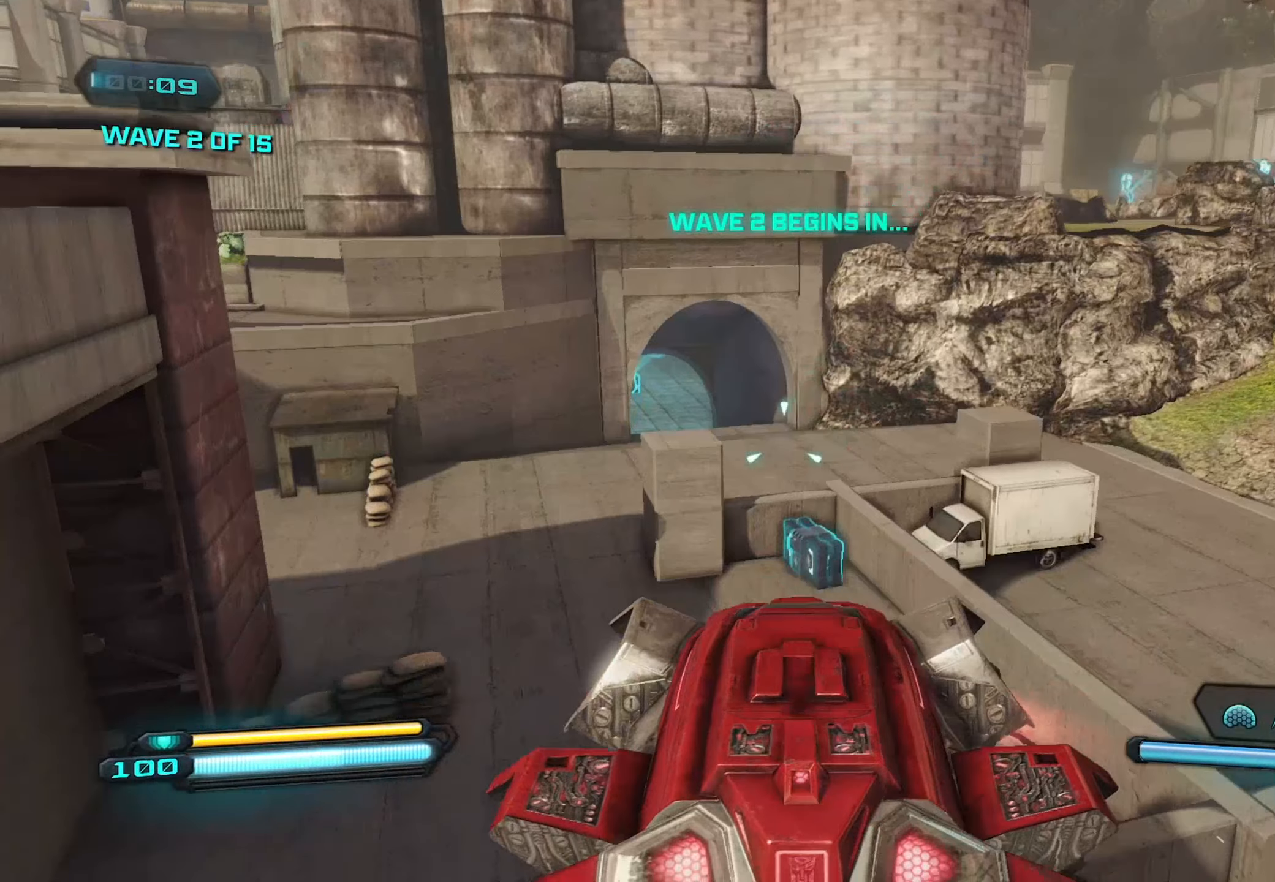
{"buttons": [], "left_stick": "up", "right_stick": "up-right", "events": [[217, "right_stick", "right"], [467, "right_stick", "up-right"], [500, "left_stick", "up"]]}
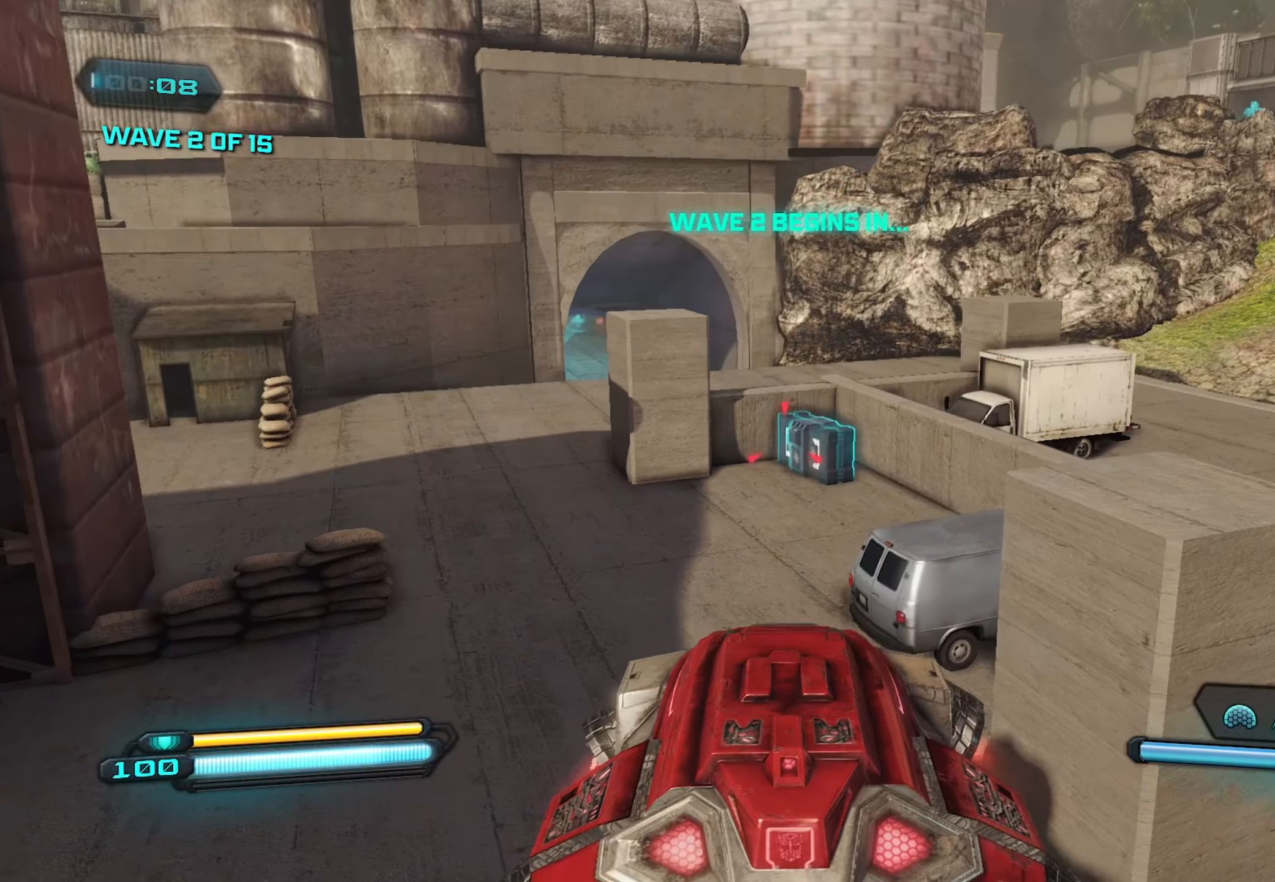
{"buttons": [], "left_stick": "up-left", "right_stick": "center", "events": [[450, "left_stick", "up-left"], [500, "right_stick", "center"]]}
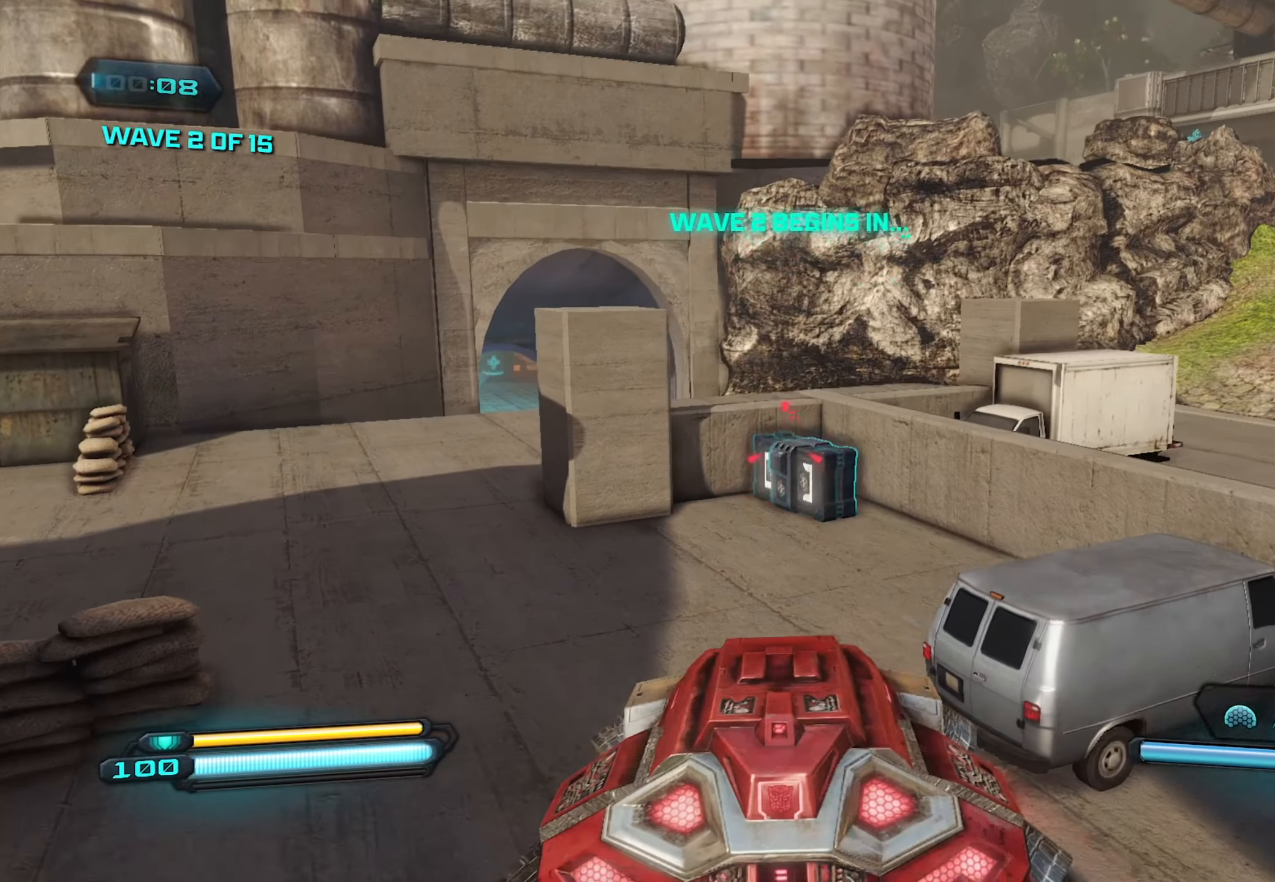
{"buttons": ["X"], "left_stick": "up", "right_stick": "center", "events": [[17, "R2", "down"], [67, "left_stick", "left"], [83, "R2", "up"], [233, "left_stick", "up"], [450, "X", "down"]]}
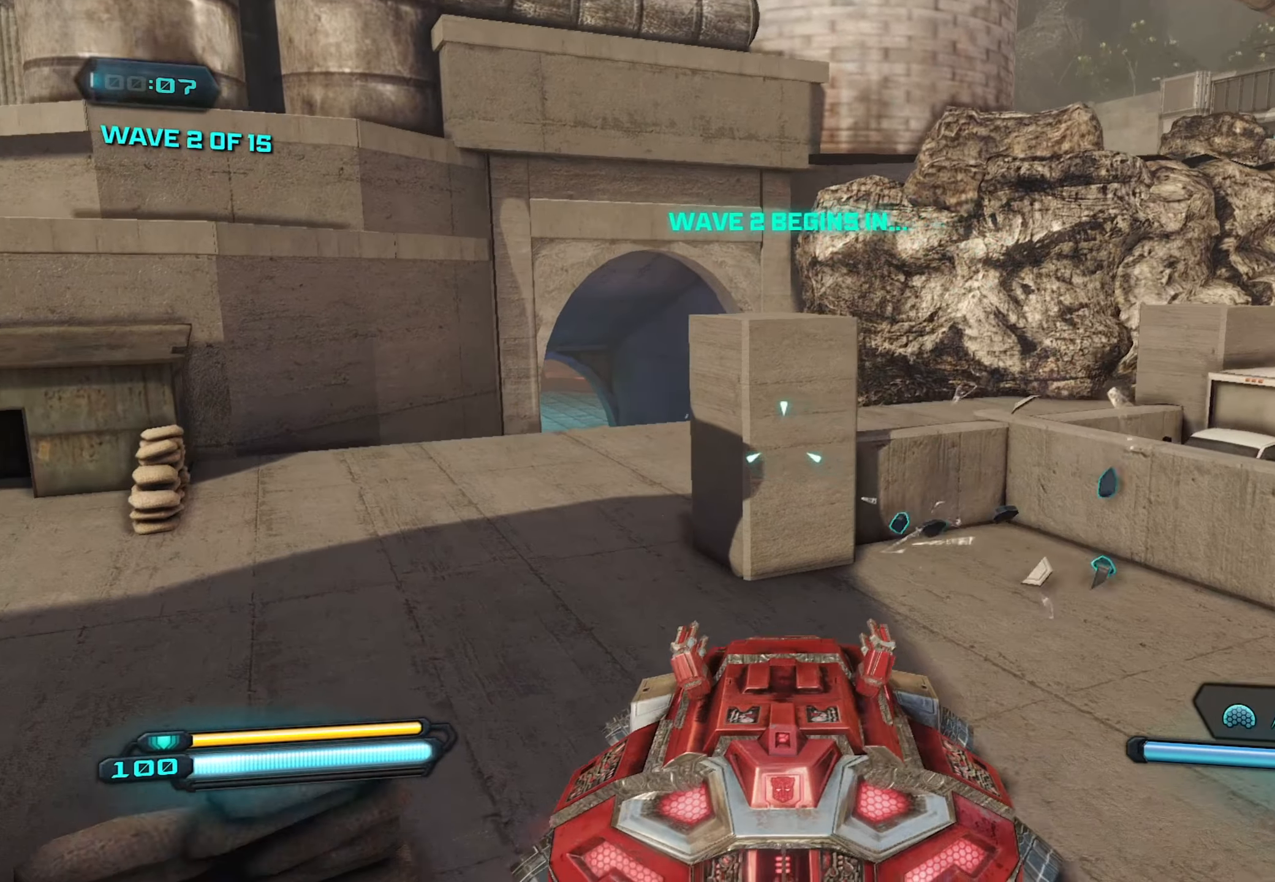
{"buttons": ["L2"], "left_stick": "center", "right_stick": "left", "events": [[17, "right_stick", "left"], [67, "X", "up"], [83, "left_stick", "up-left"], [383, "L2", "down"], [450, "left_stick", "center"]]}
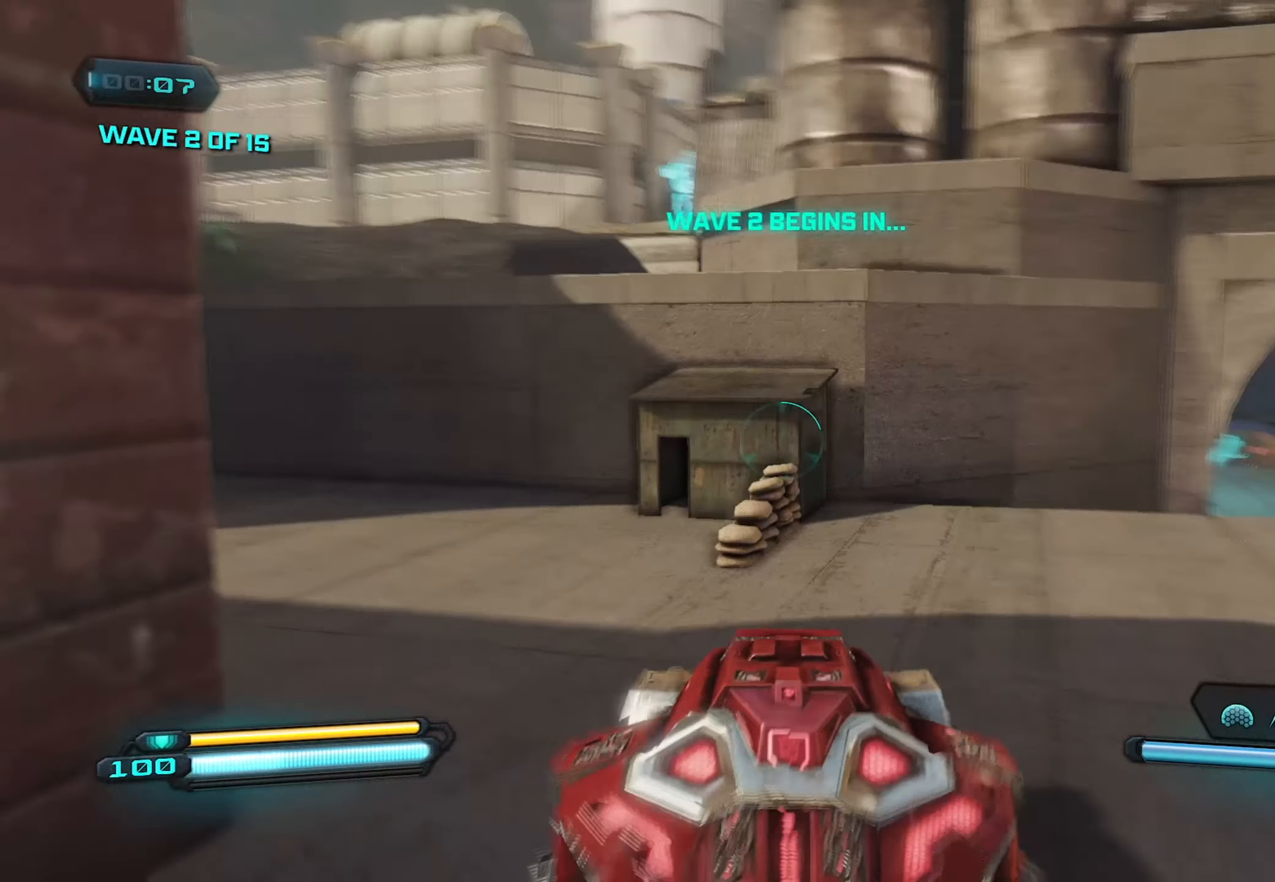
{"buttons": ["L2"], "left_stick": "center", "right_stick": "left", "events": [[83, "right_stick", "up-left"], [417, "right_stick", "left"]]}
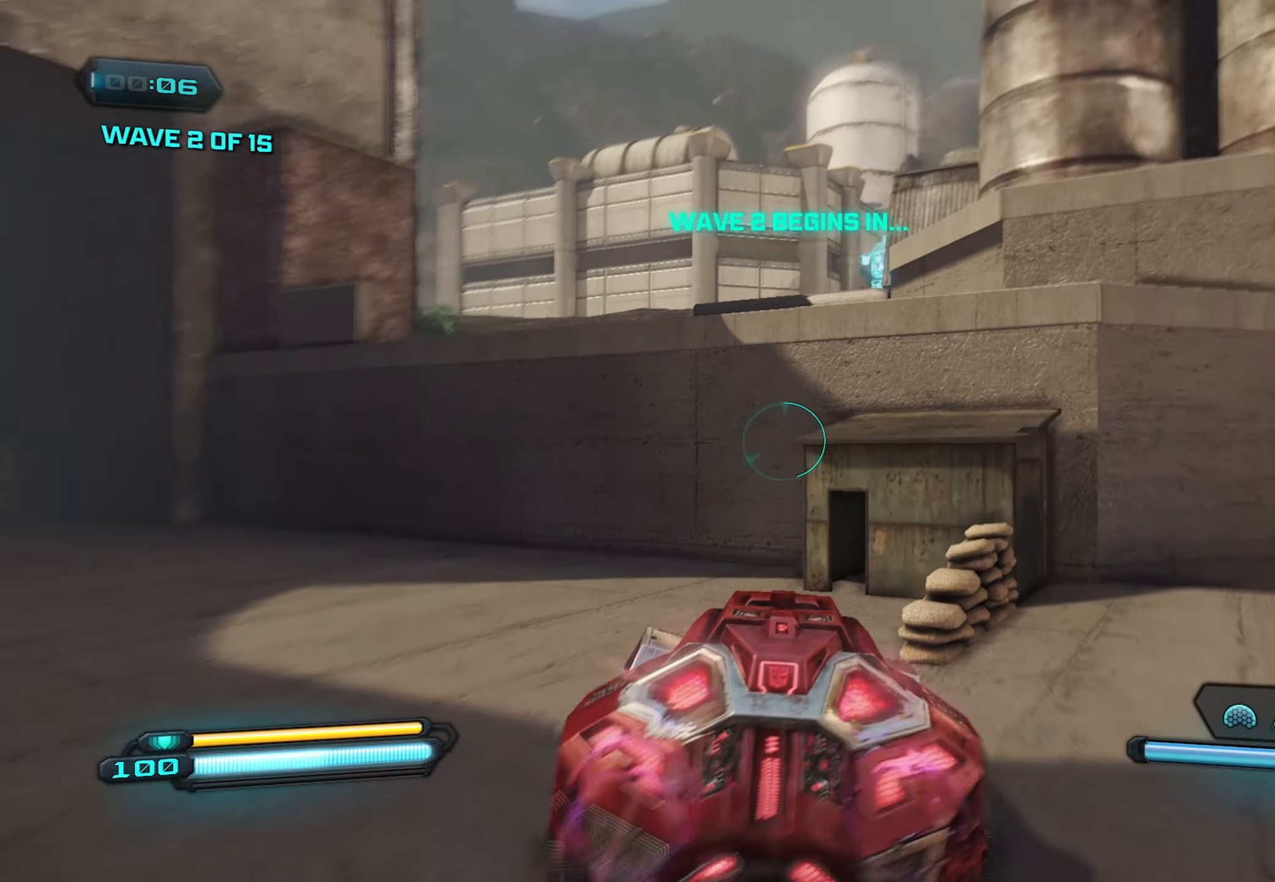
{"buttons": ["L2"], "left_stick": "center", "right_stick": "left", "events": []}
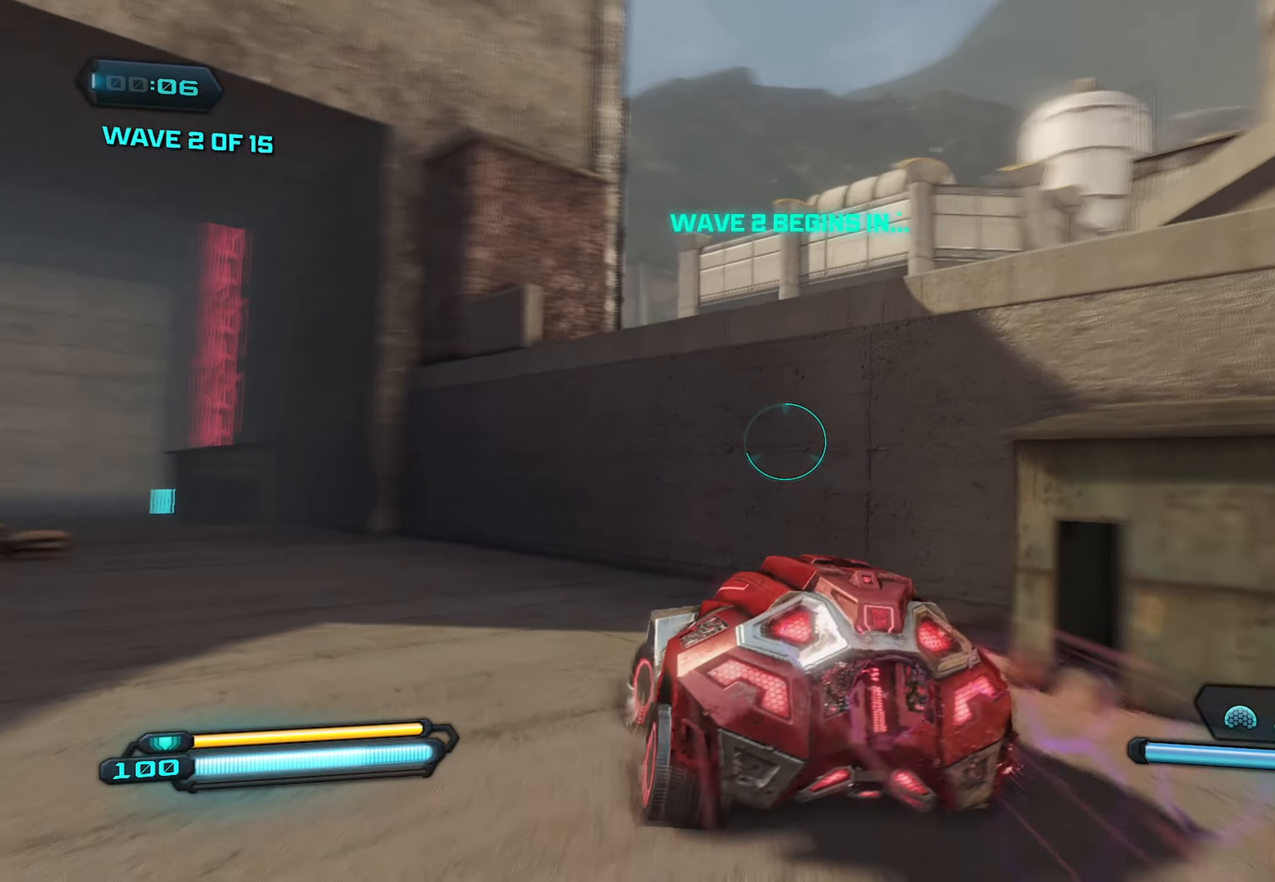
{"buttons": ["L2"], "left_stick": "center", "right_stick": "center", "events": [[333, "right_stick", "center"]]}
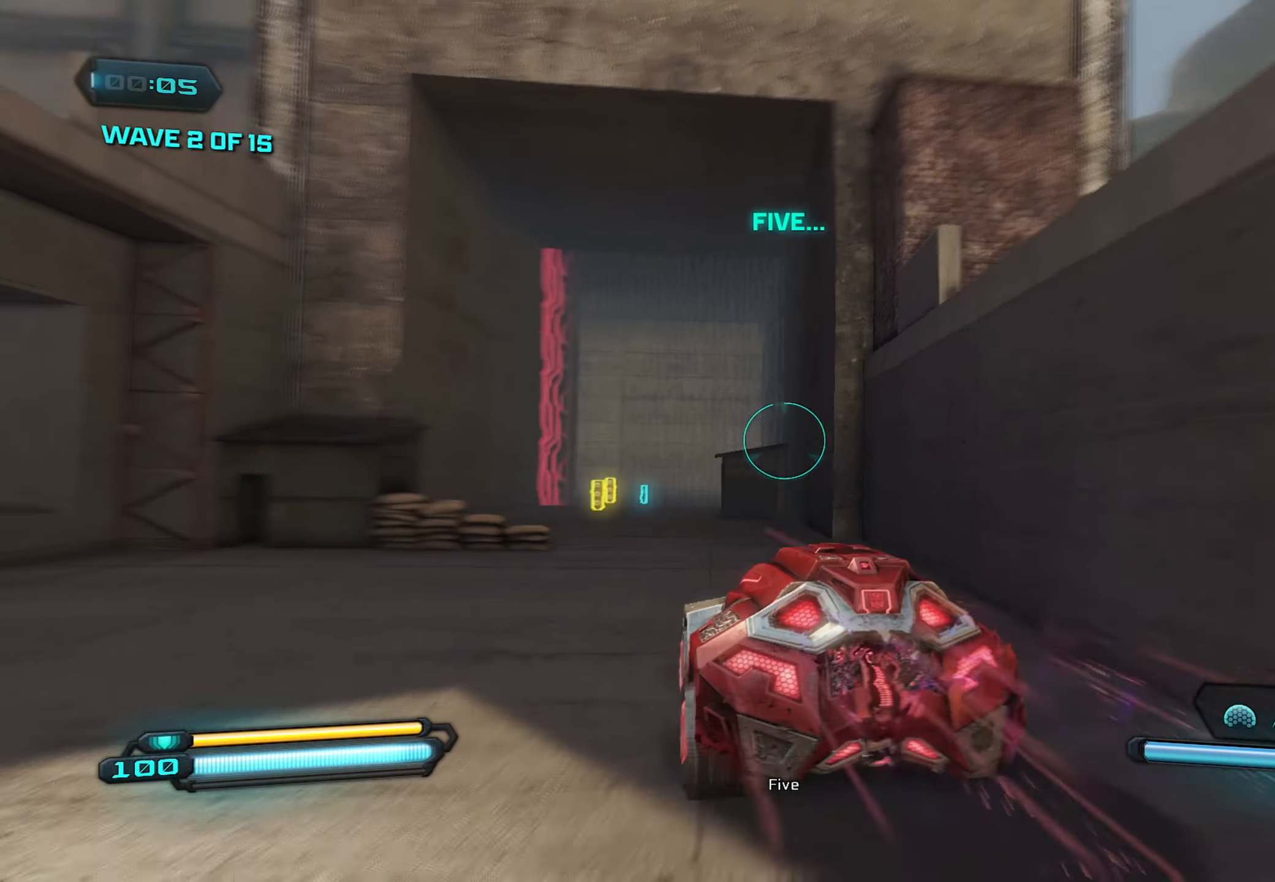
{"buttons": ["L2"], "left_stick": "center", "right_stick": "center", "events": []}
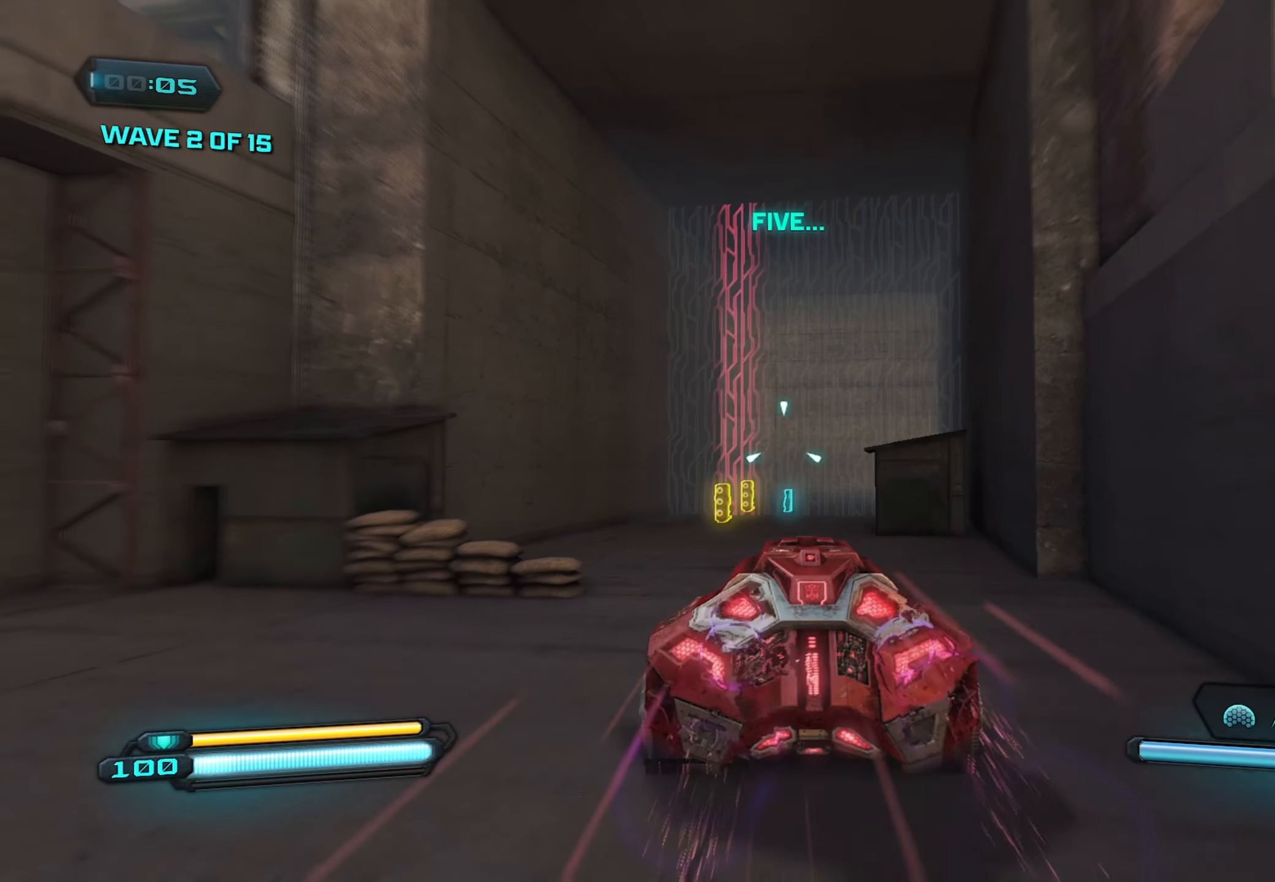
{"buttons": ["L2"], "left_stick": "up", "right_stick": "center", "events": [[300, "left_stick", "up"]]}
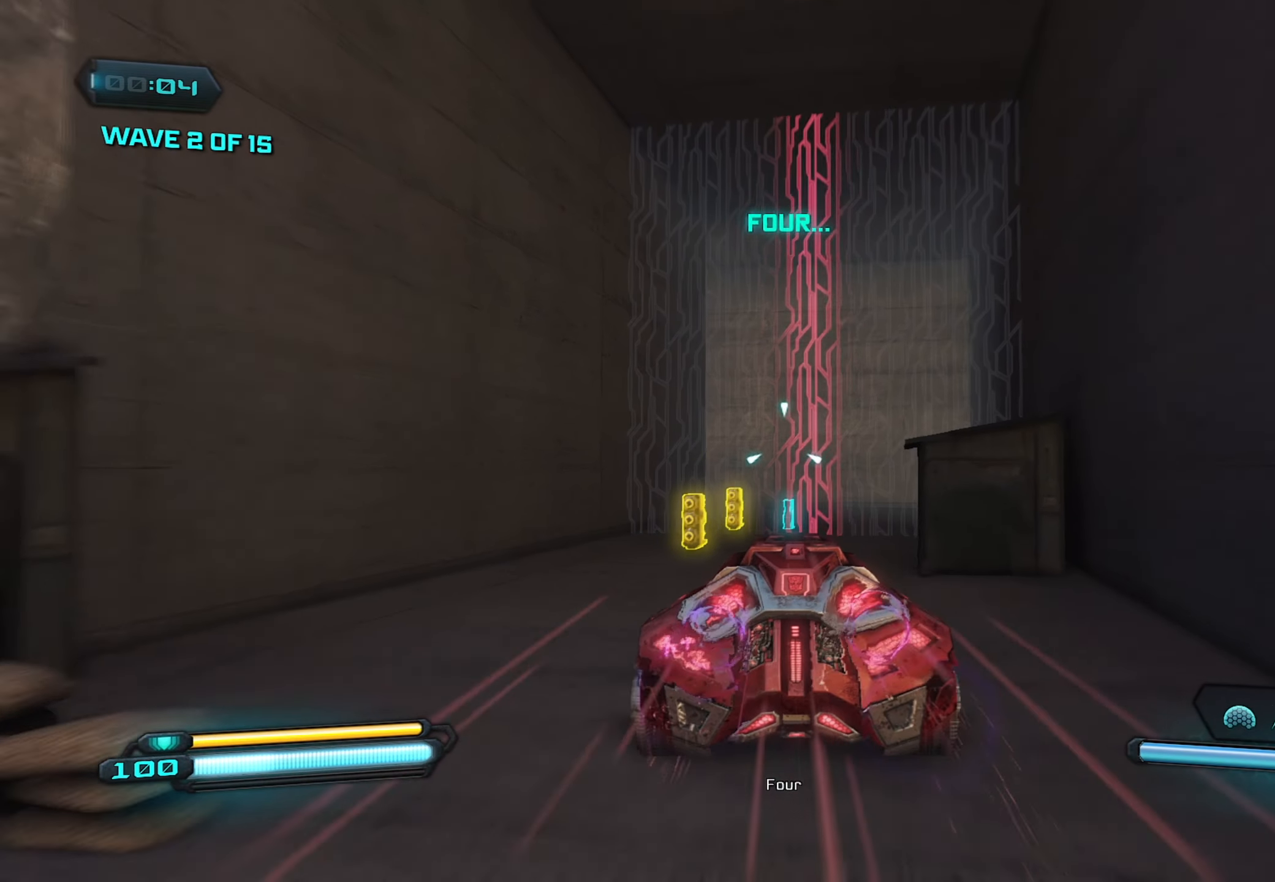
{"buttons": [], "left_stick": "down", "right_stick": "center", "events": [[67, "L3", "down"], [217, "L3", "up"], [234, "L2", "up"], [284, "left_stick", "down-left"], [384, "left_stick", "down"]]}
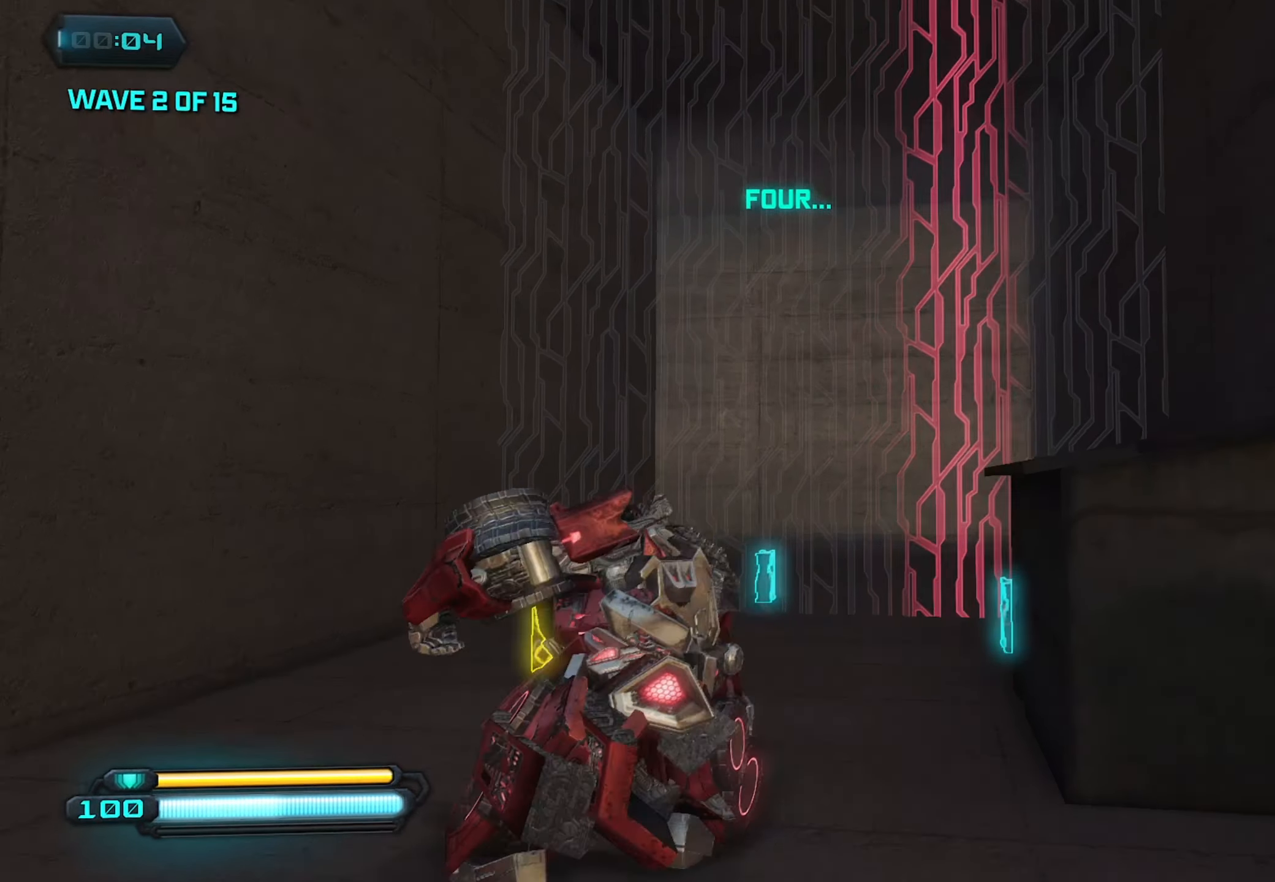
{"buttons": [], "left_stick": "down-left", "right_stick": "down-right", "events": [[400, "right_stick", "down-right"], [467, "left_stick", "down-left"]]}
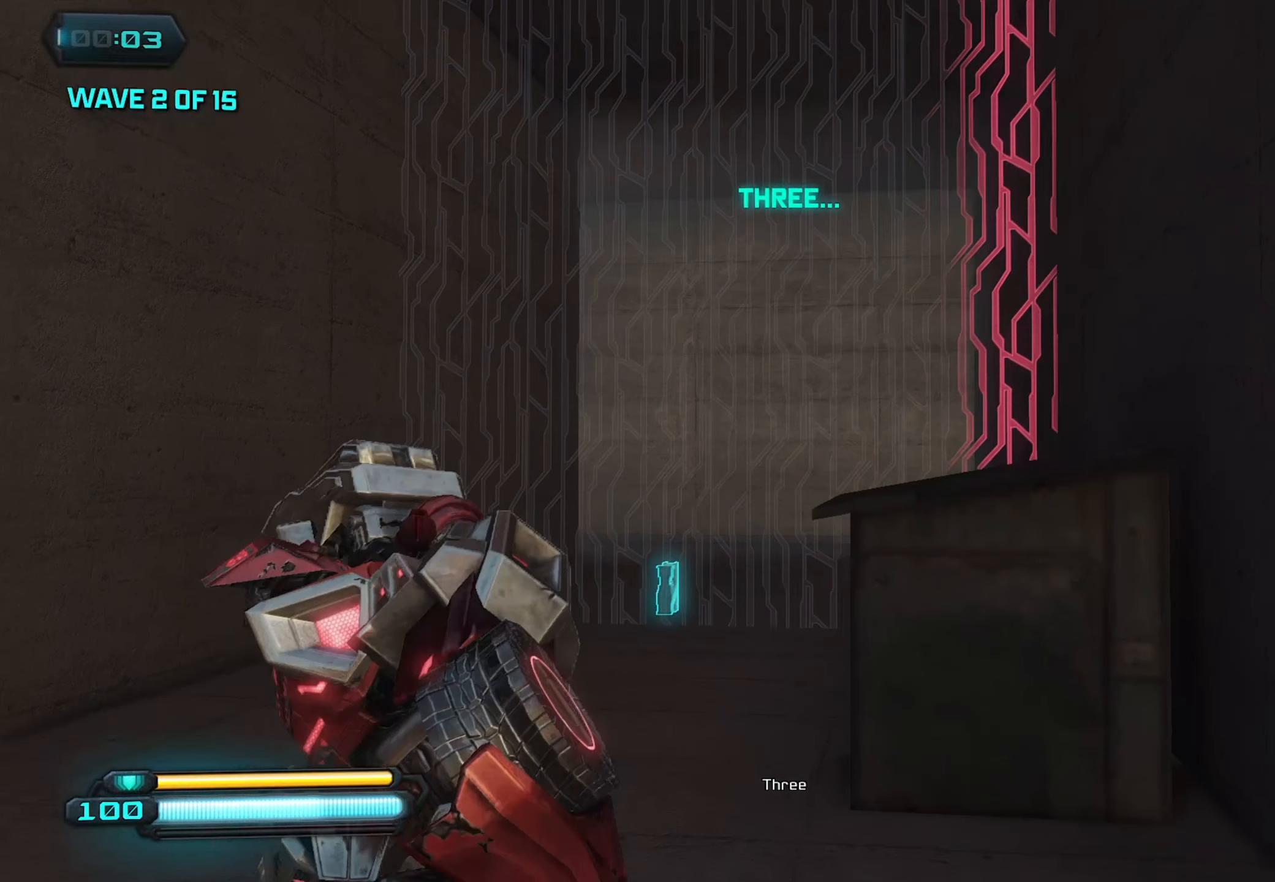
{"buttons": [], "left_stick": "center", "right_stick": "center", "events": [[34, "right_stick", "down"], [234, "left_stick", "left"], [250, "right_stick", "center"], [467, "left_stick", "center"]]}
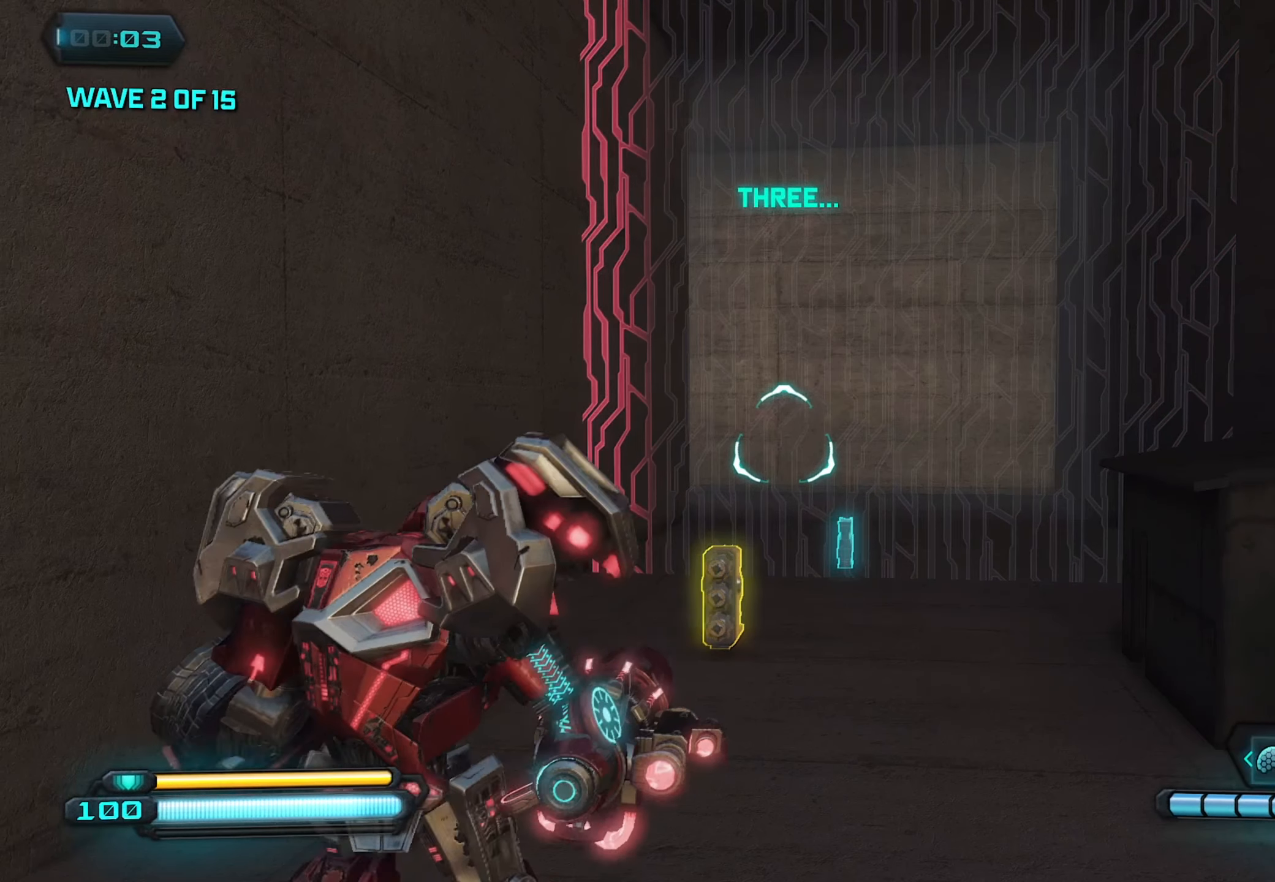
{"buttons": [], "left_stick": "center", "right_stick": "center", "events": []}
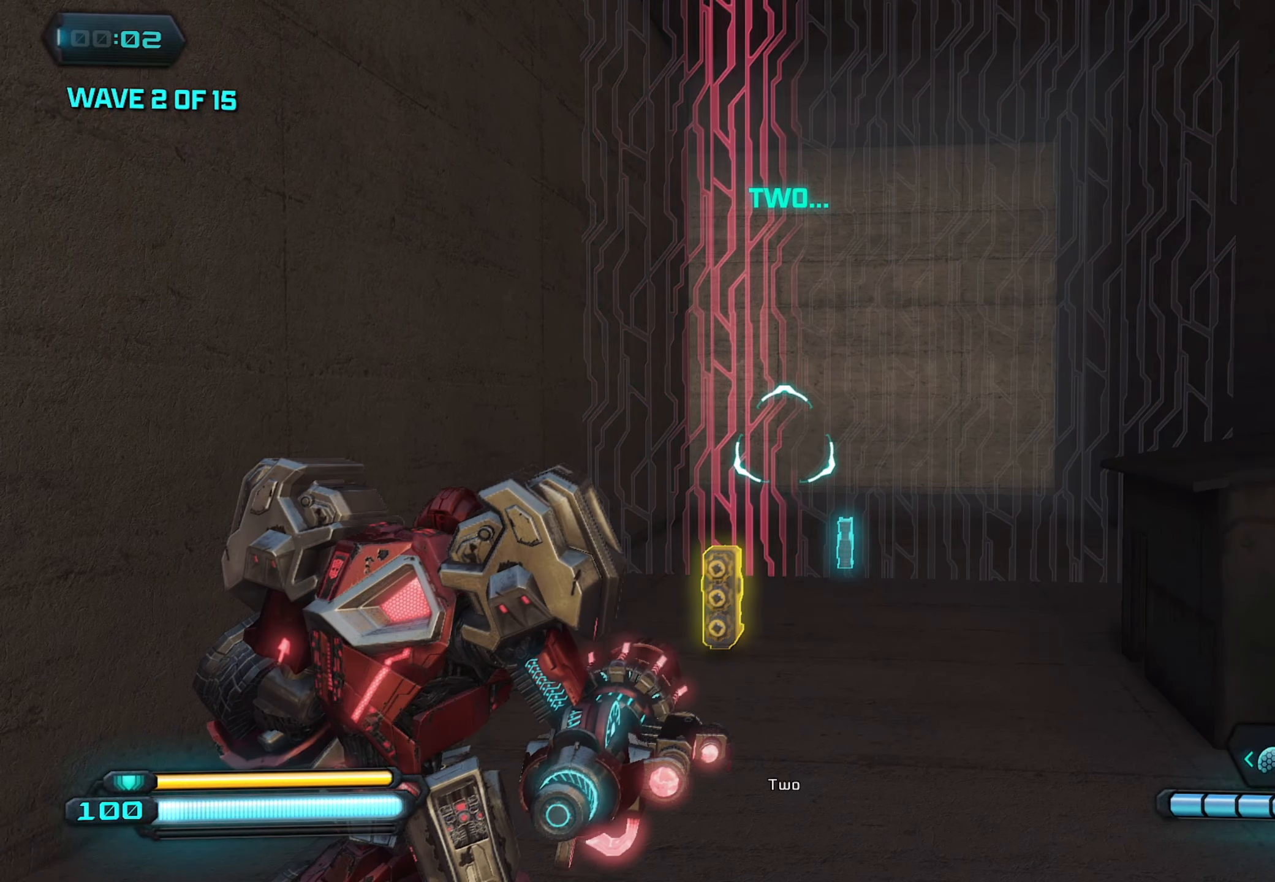
{"buttons": [], "left_stick": "center", "right_stick": "center", "events": []}
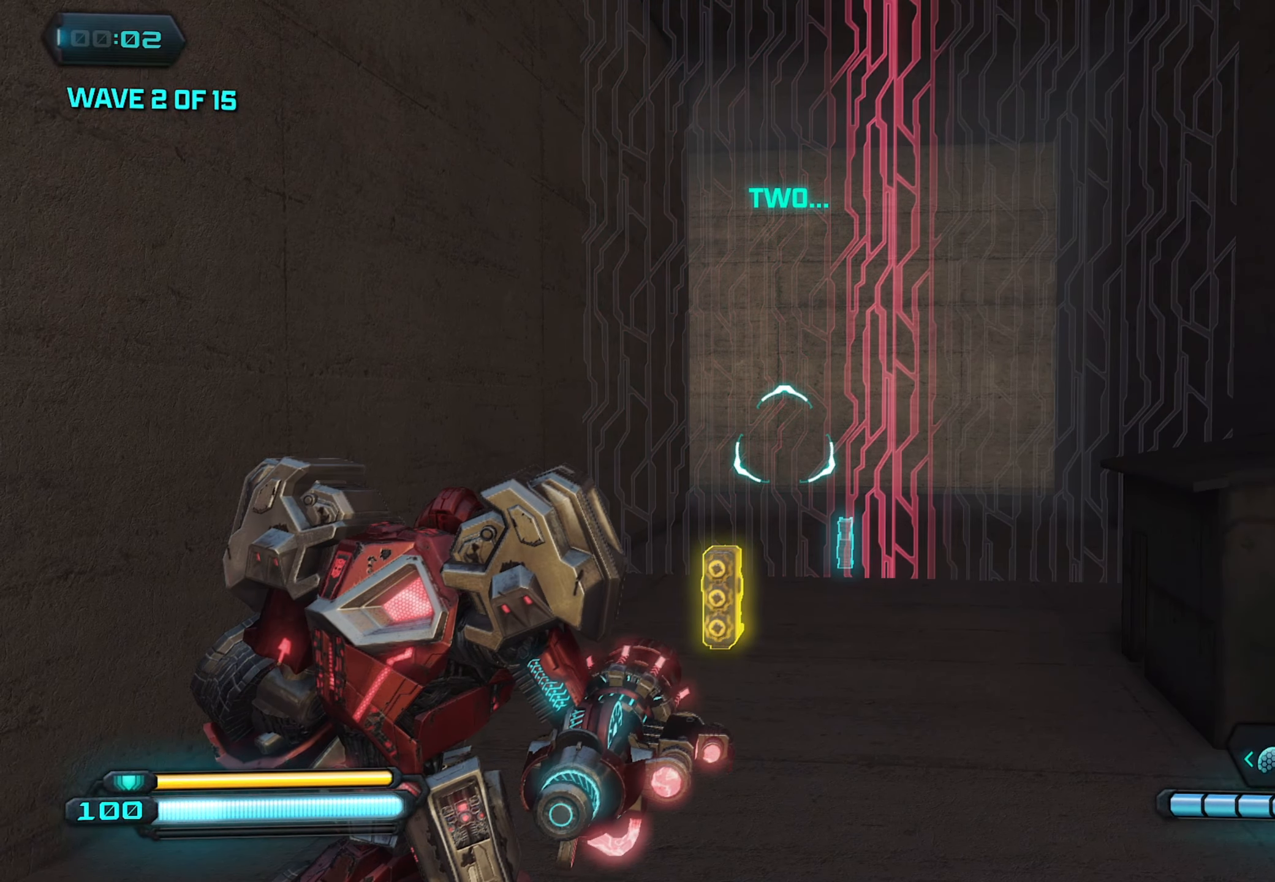
{"buttons": [], "left_stick": "center", "right_stick": "center", "events": []}
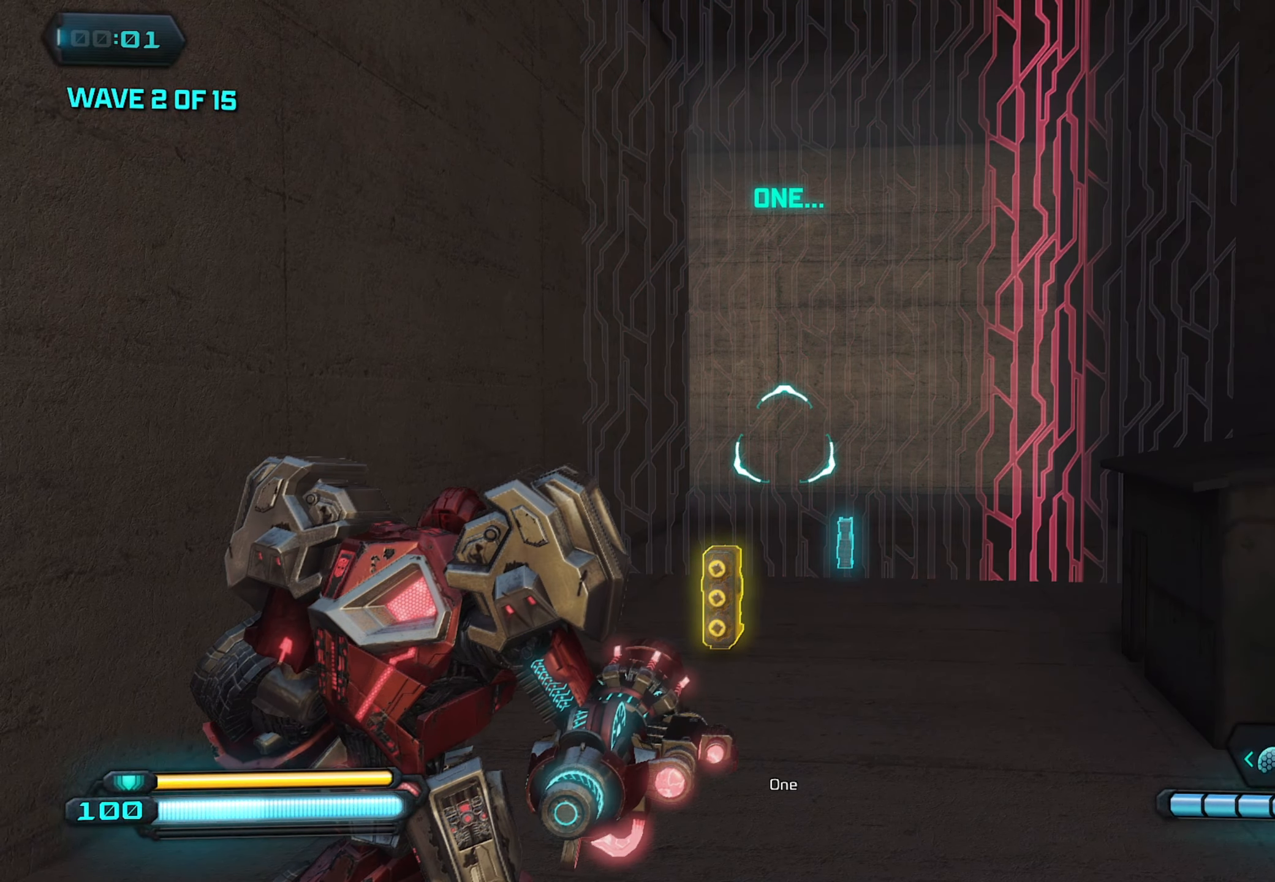
{"buttons": [], "left_stick": "center", "right_stick": "center", "events": []}
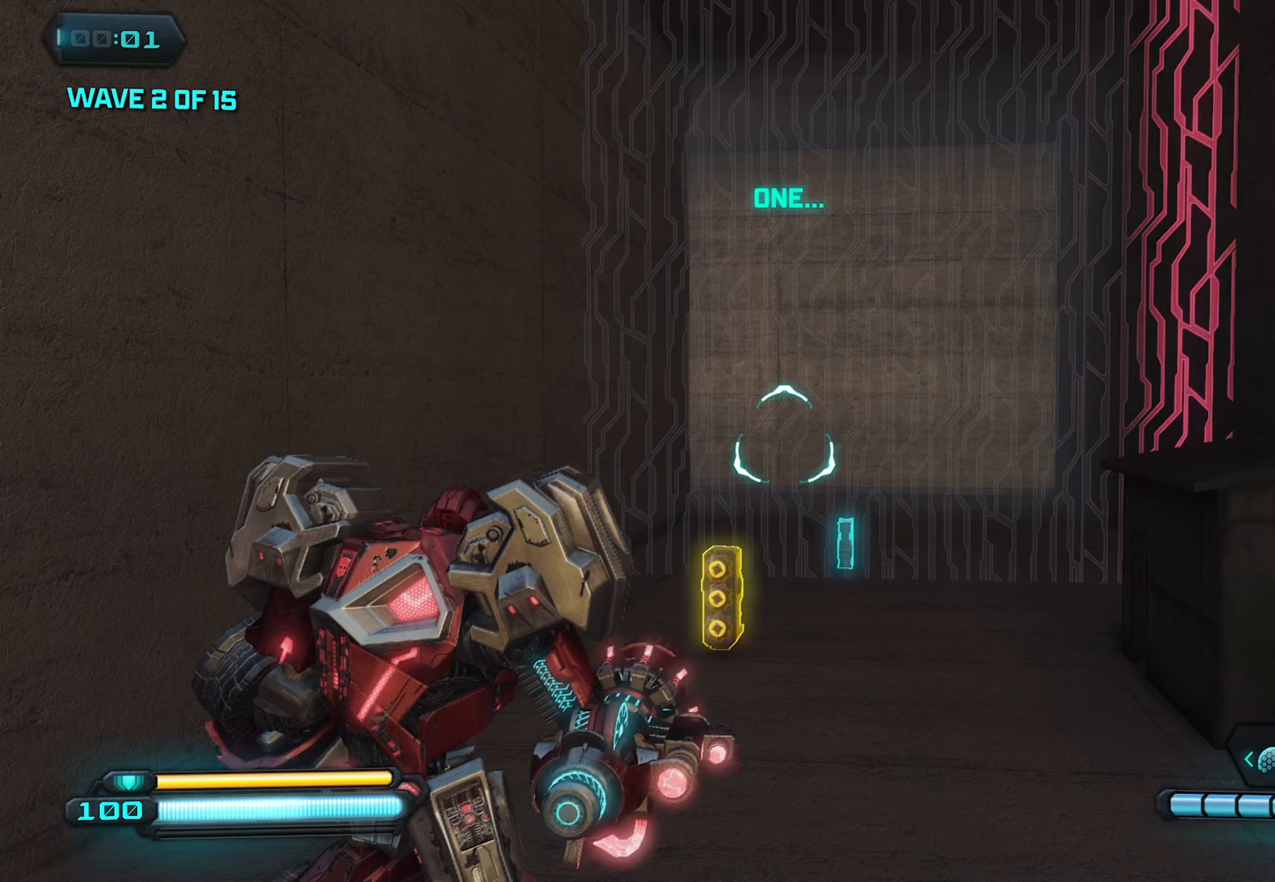
{"buttons": [], "left_stick": "center", "right_stick": "down", "events": [[450, "right_stick", "down"]]}
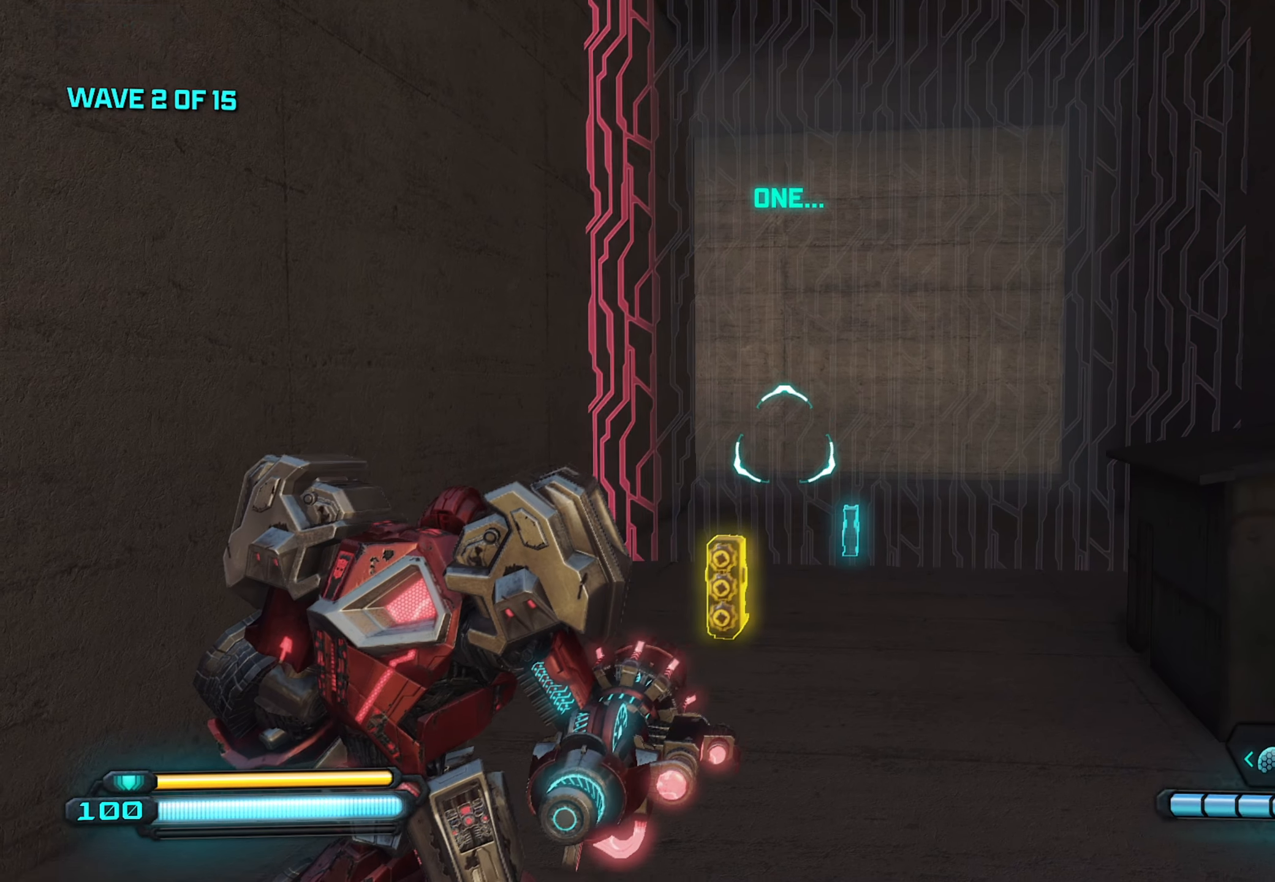
{"buttons": [], "left_stick": "down", "right_stick": "up-left", "events": [[150, "right_stick", "center"], [200, "left_stick", "down-right"], [250, "right_stick", "up-left"], [400, "left_stick", "down"]]}